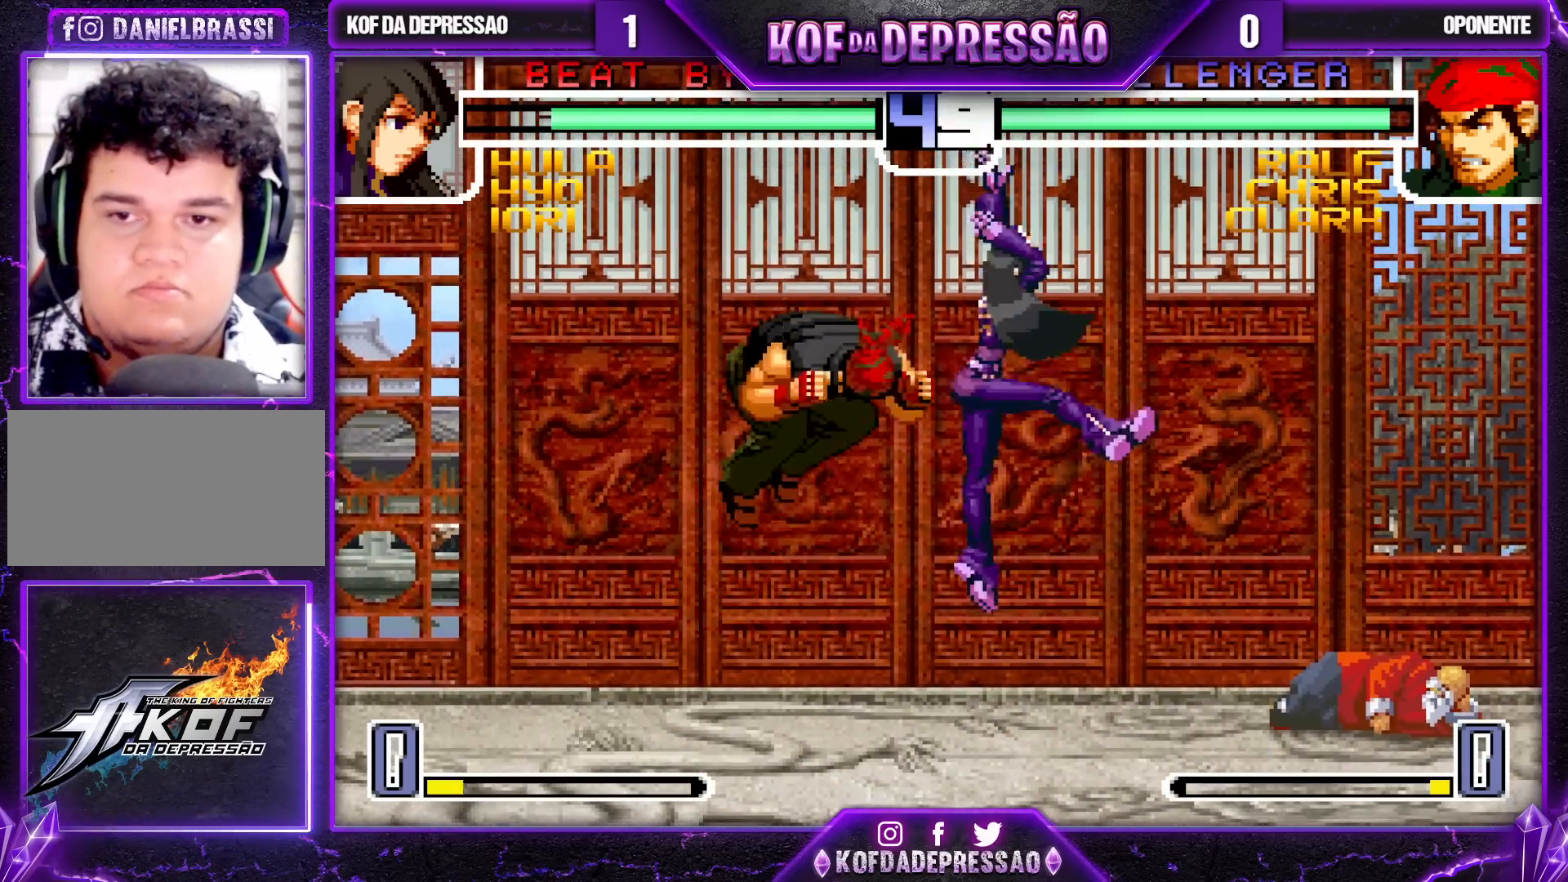
Gameplay with a controller (arcade stick); each line is a JSON object with the inputs held at the frame after it. "events" lists button and stick changes between this image and that frame as [ms after this image, input, new state], when the widget could be followed in between. Not read: L3 R3.
{"buttons": ["CROSS", "R1"], "left_stick": "up-left", "events": [[317, "left_stick", "center"], [433, "left_stick", "up-left"], [500, "CROSS", "down"], [500, "R1", "down"]]}
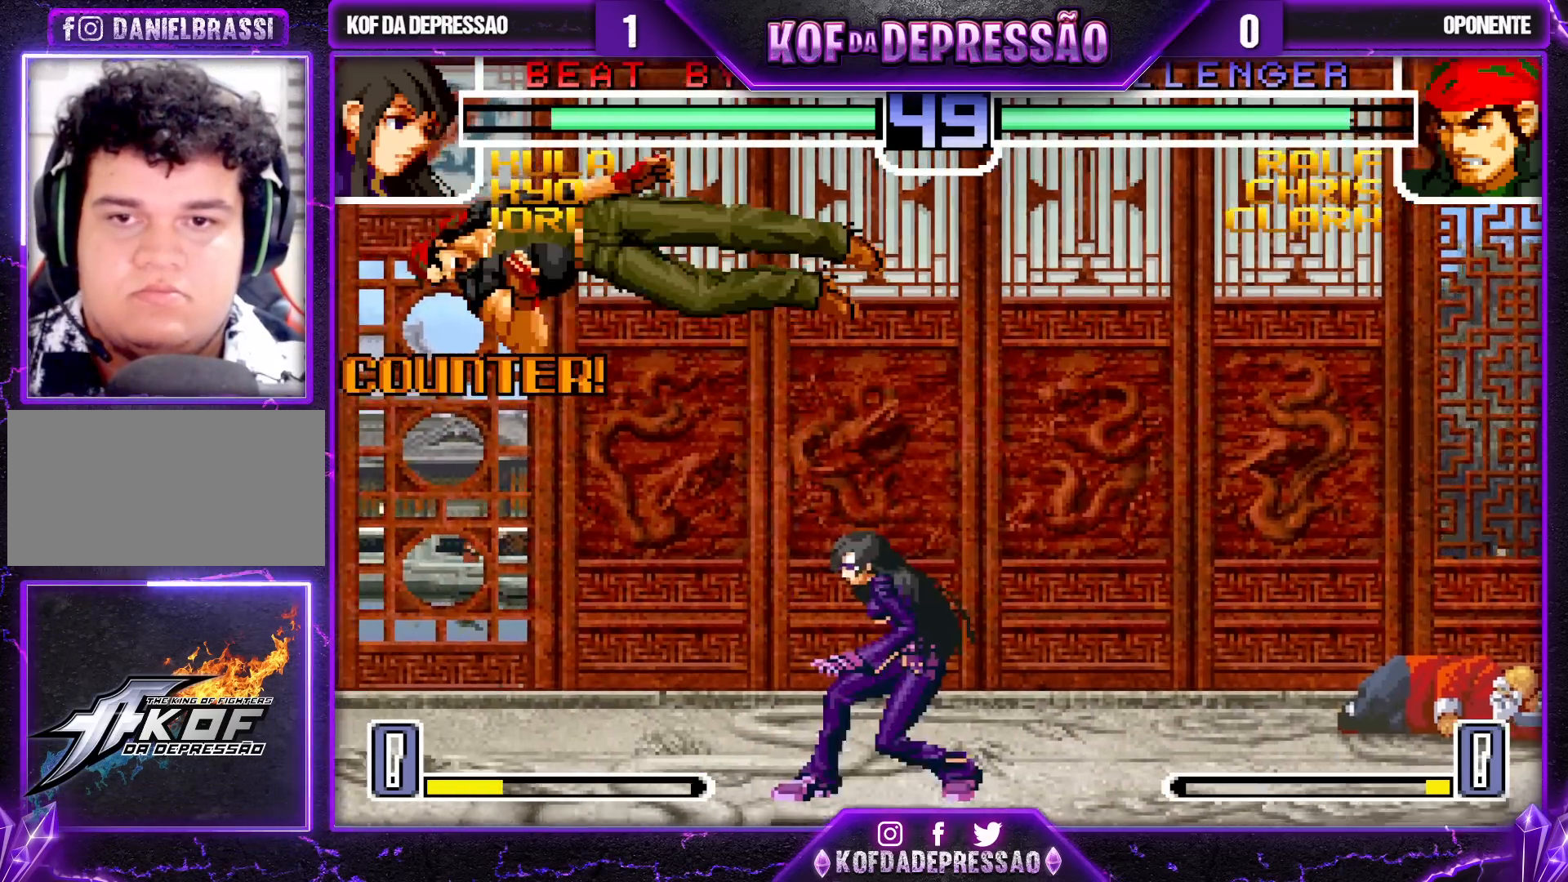
{"buttons": [], "left_stick": "down-right", "events": [[33, "R1", "up"], [50, "CROSS", "up"], [67, "left_stick", "down-right"]]}
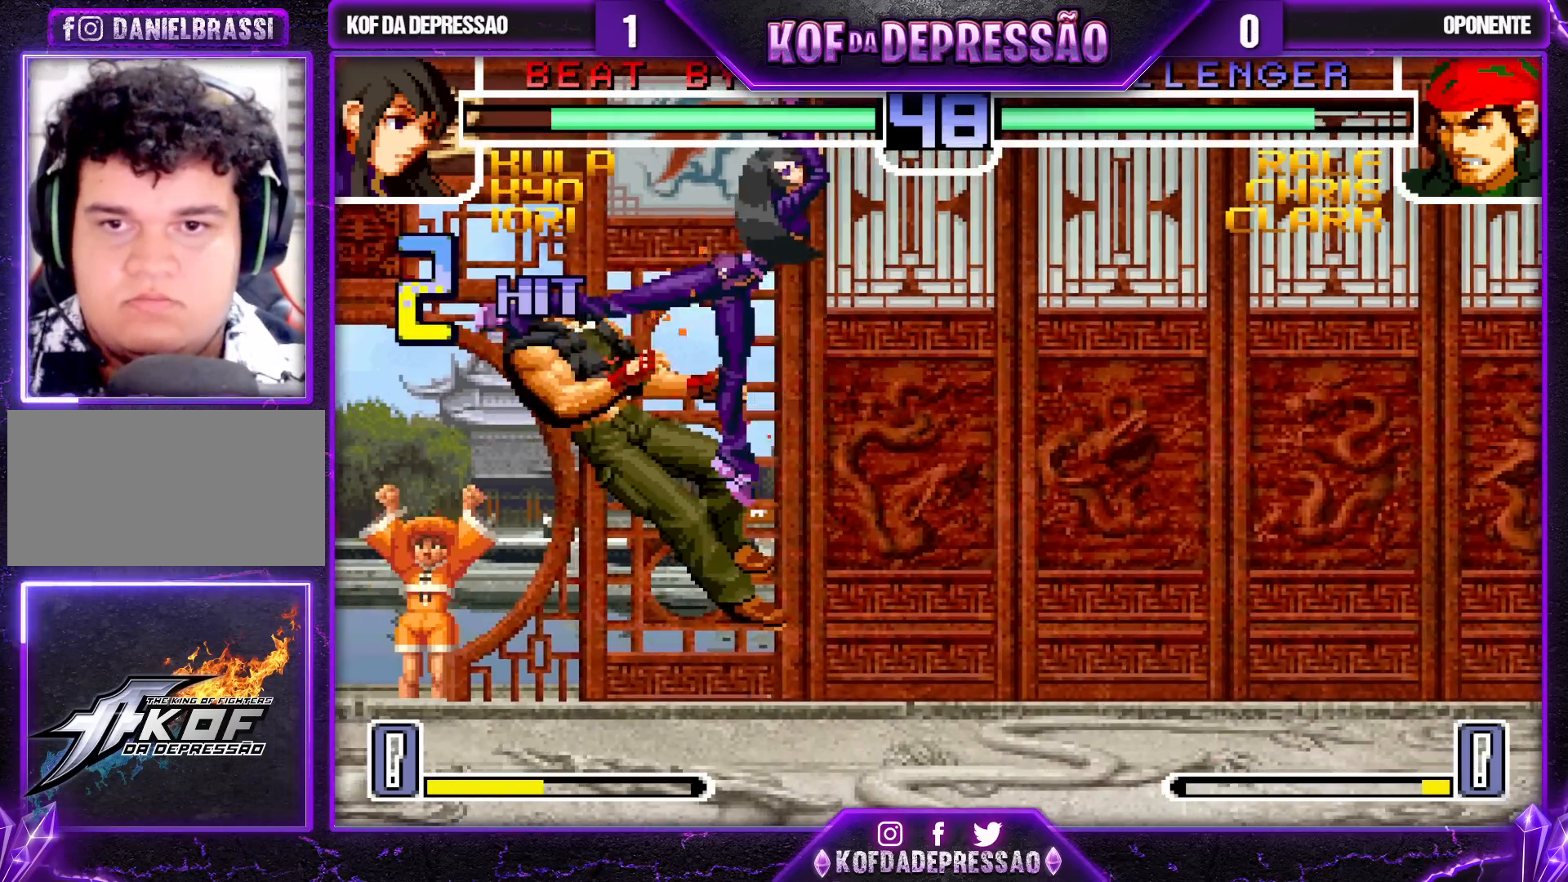
{"buttons": [], "left_stick": "down", "events": [[167, "left_stick", "center"], [467, "left_stick", "down"]]}
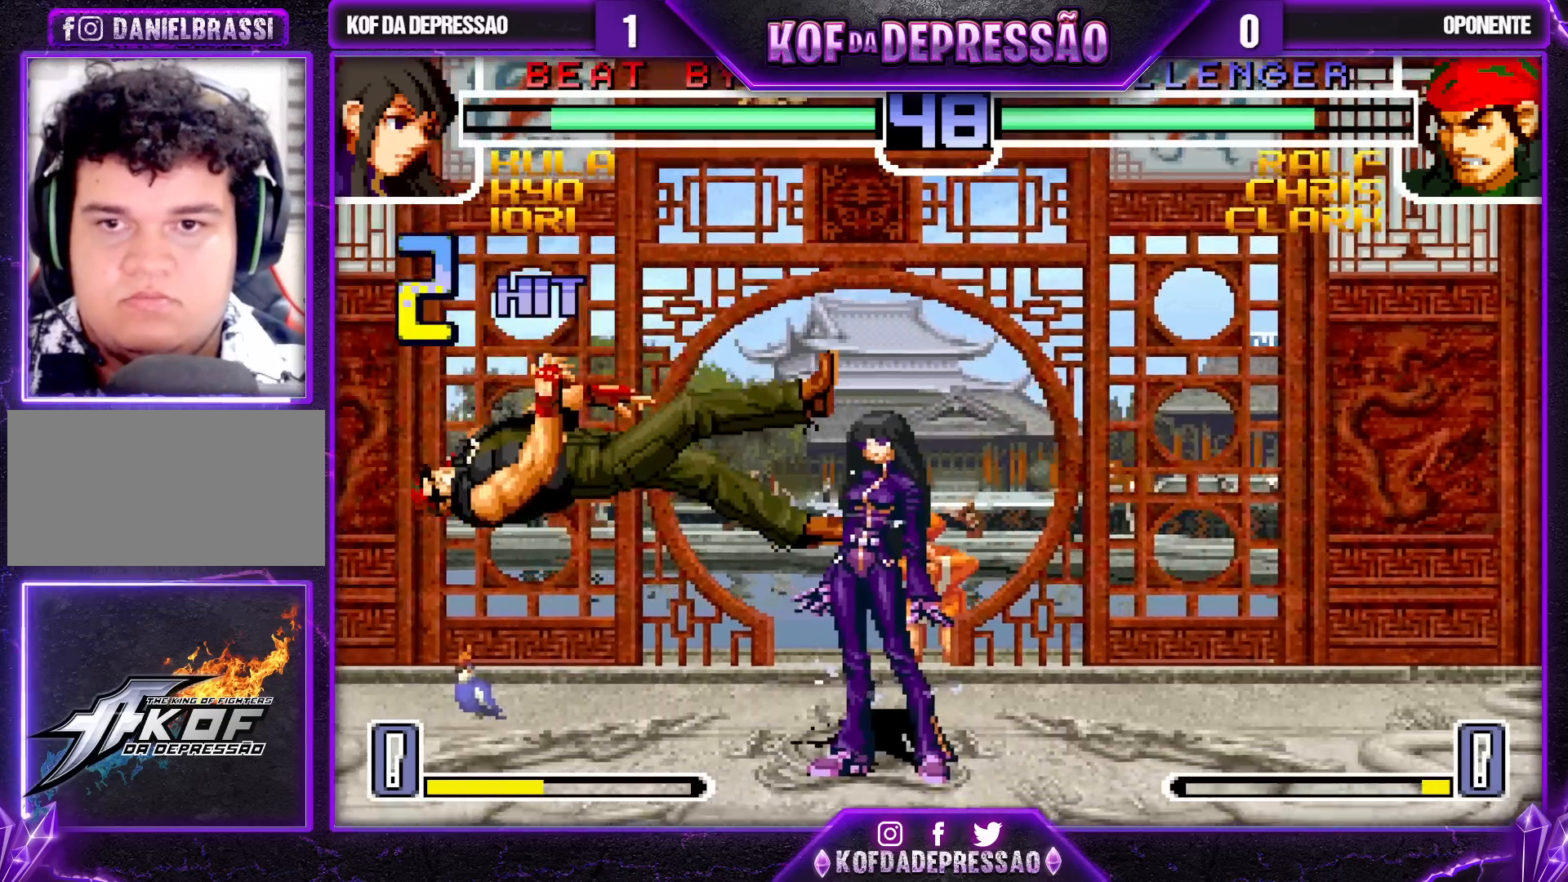
{"buttons": [], "left_stick": "center", "events": [[17, "left_stick", "left"], [100, "left_stick", "center"], [350, "CROSS", "down"], [417, "CROSS", "up"]]}
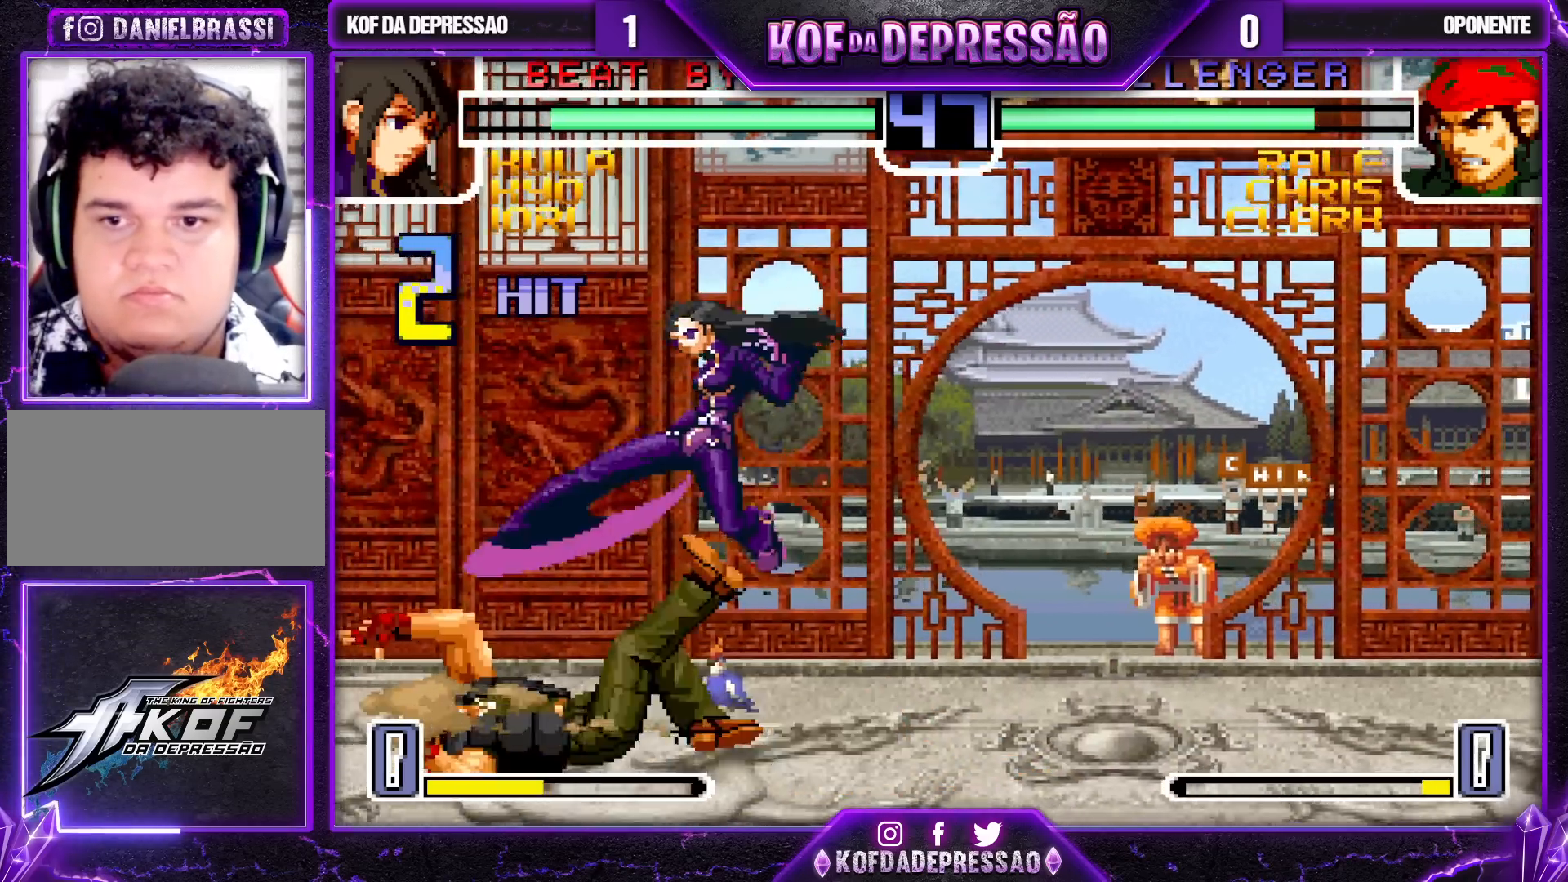
{"buttons": [], "left_stick": "center", "events": [[50, "left_stick", "up"], [133, "CROSS", "down"], [133, "left_stick", "center"], [183, "CROSS", "up"]]}
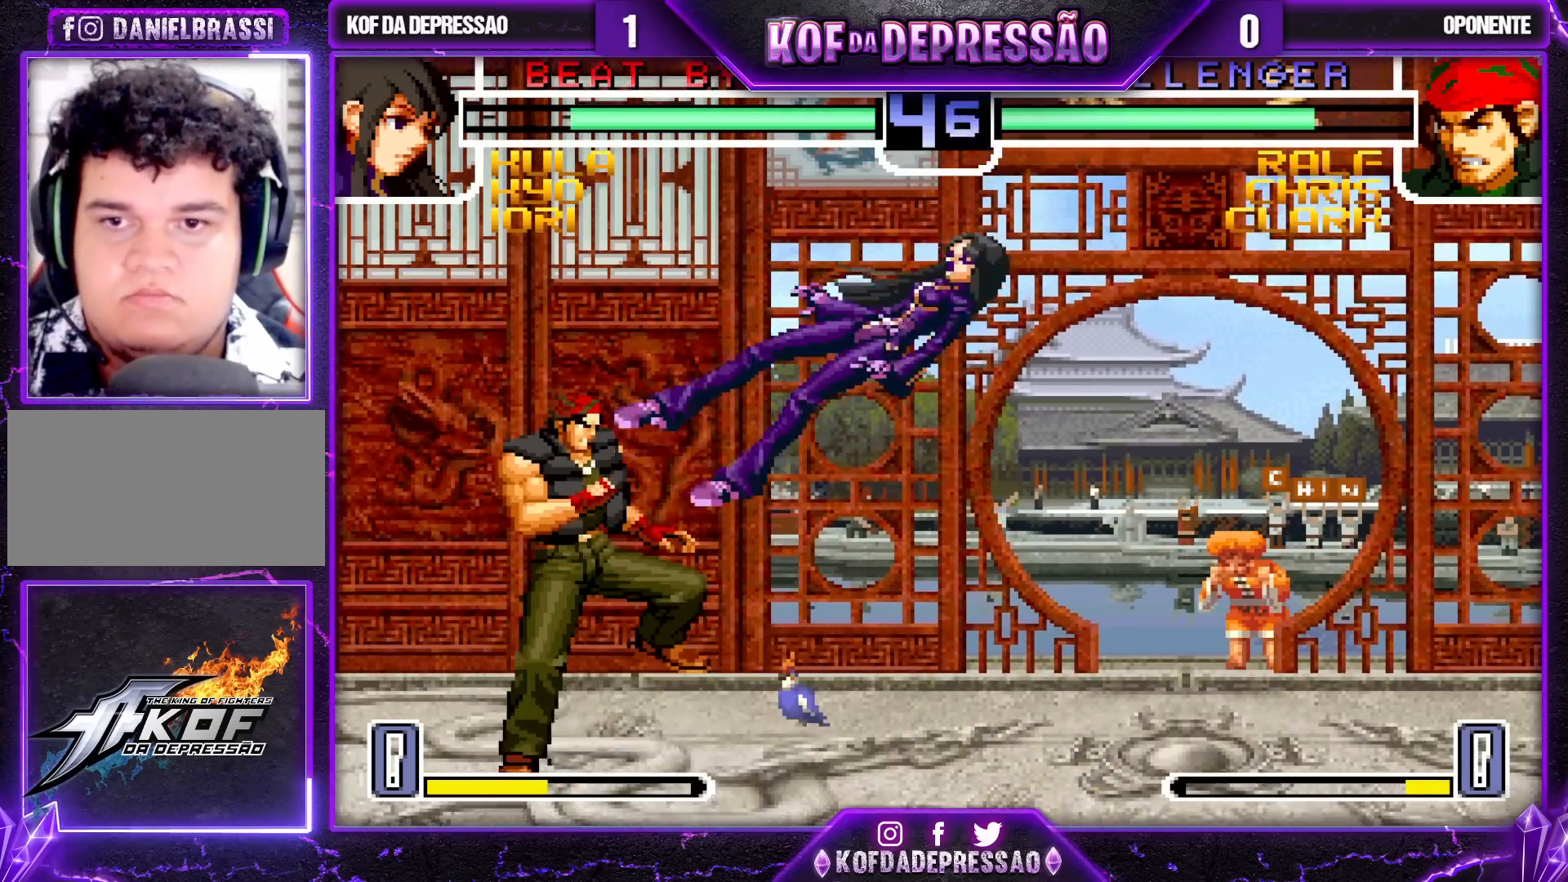
{"buttons": ["TRIANGLE"], "left_stick": "right", "events": [[283, "left_stick", "down"], [383, "TRIANGLE", "down"], [383, "left_stick", "right"]]}
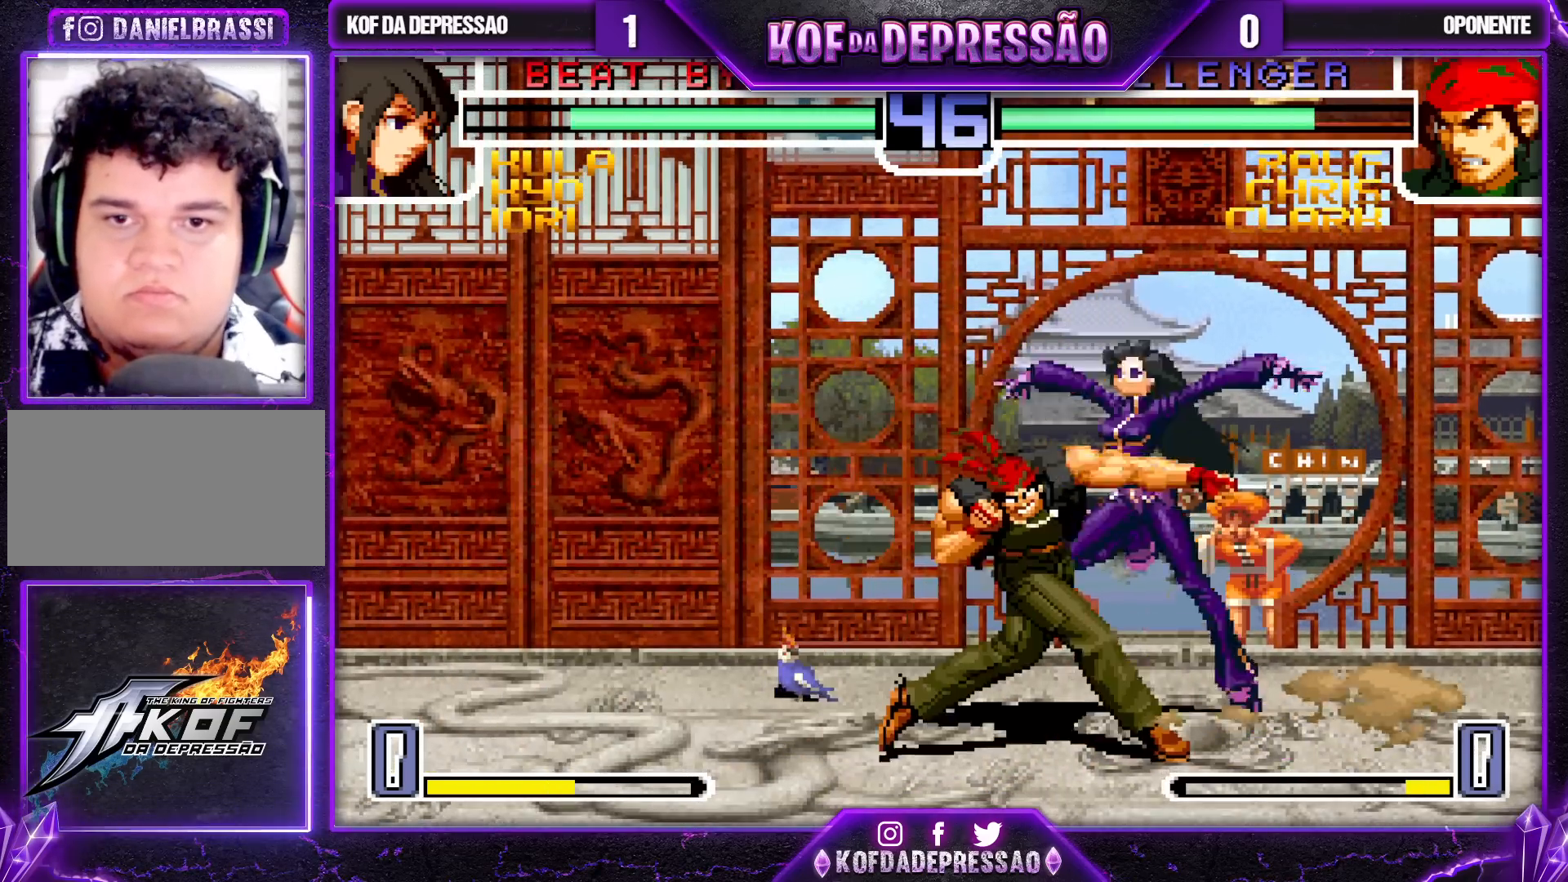
{"buttons": [], "left_stick": "center", "events": [[400, "left_stick", "center"], [450, "TRIANGLE", "up"]]}
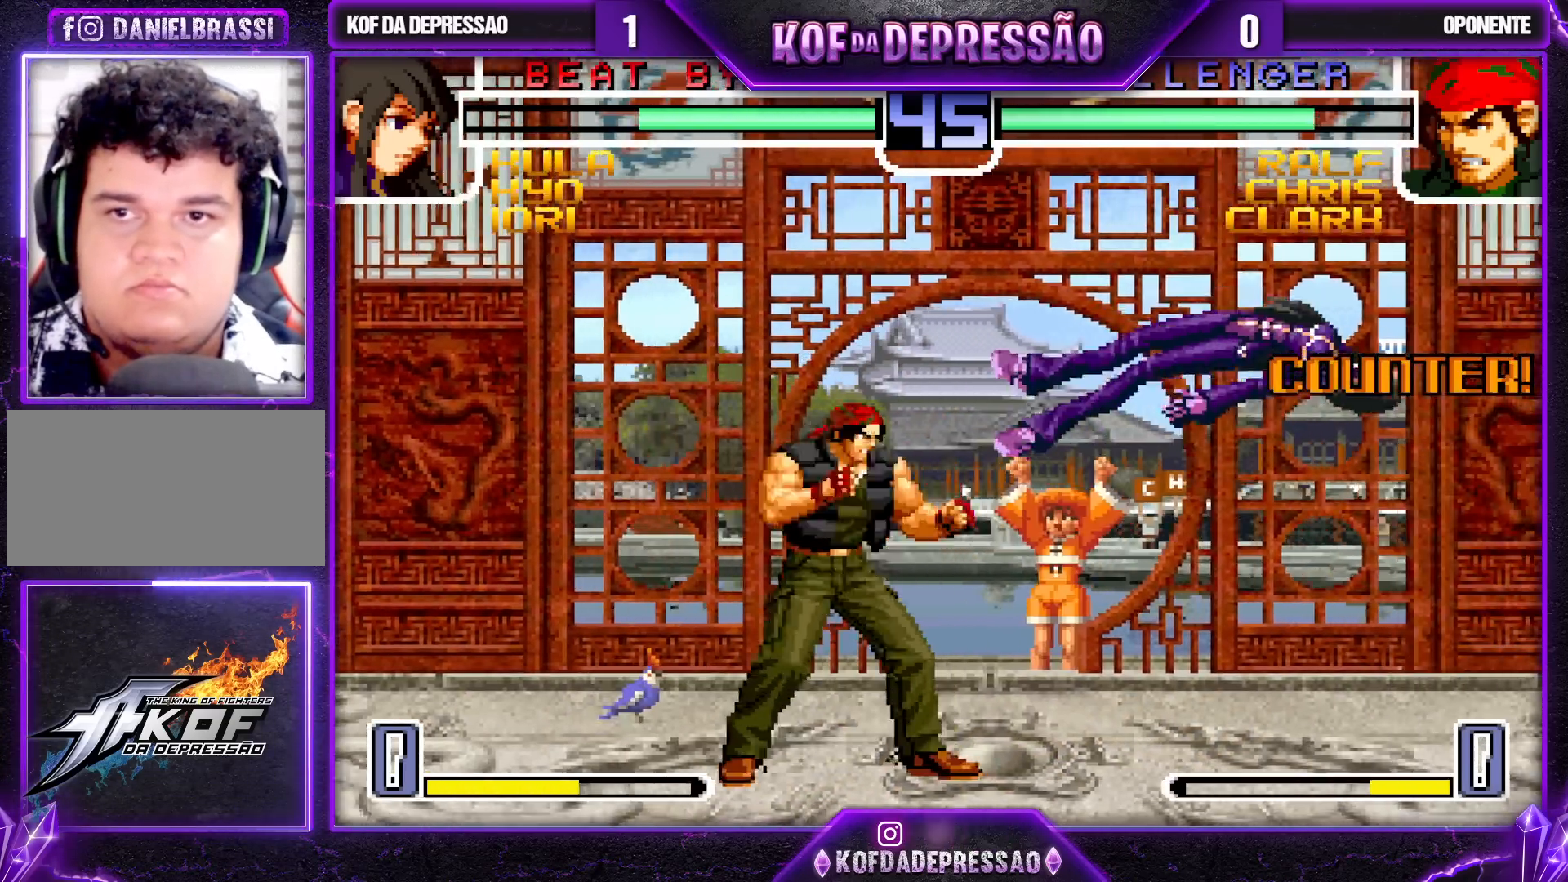
{"buttons": [], "left_stick": "right", "events": [[67, "left_stick", "right"], [217, "SQUARE", "down"], [217, "TRIANGLE", "down"], [283, "SQUARE", "up"], [300, "TRIANGLE", "up"]]}
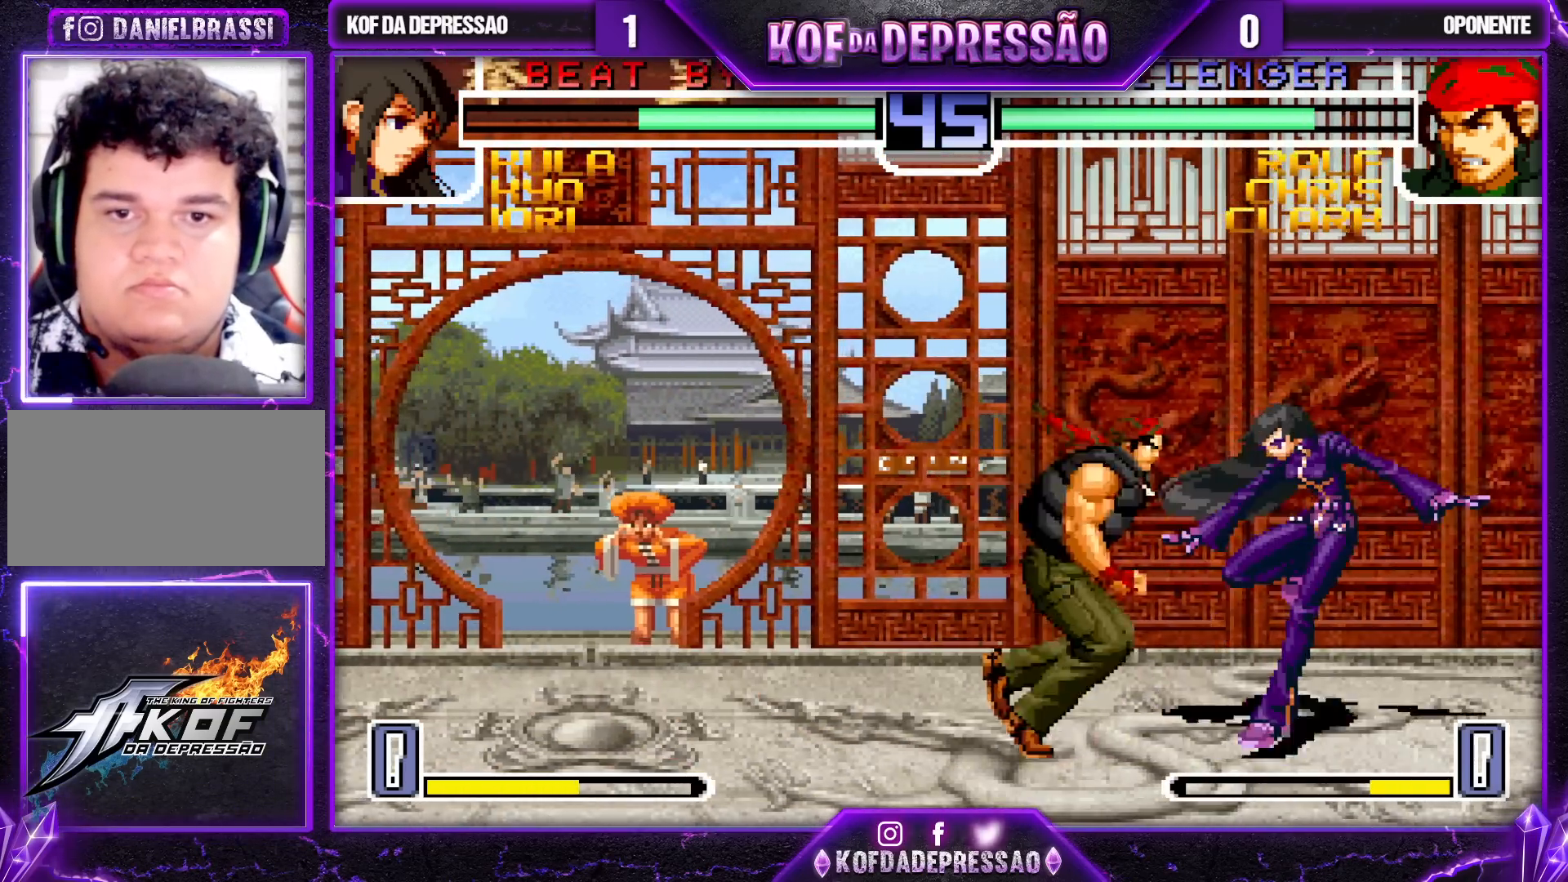
{"buttons": [], "left_stick": "right", "events": [[117, "SQUARE", "down"], [117, "TRIANGLE", "down"], [167, "SQUARE", "up"], [217, "SQUARE", "down"], [267, "SQUARE", "up"], [267, "TRIANGLE", "up"]]}
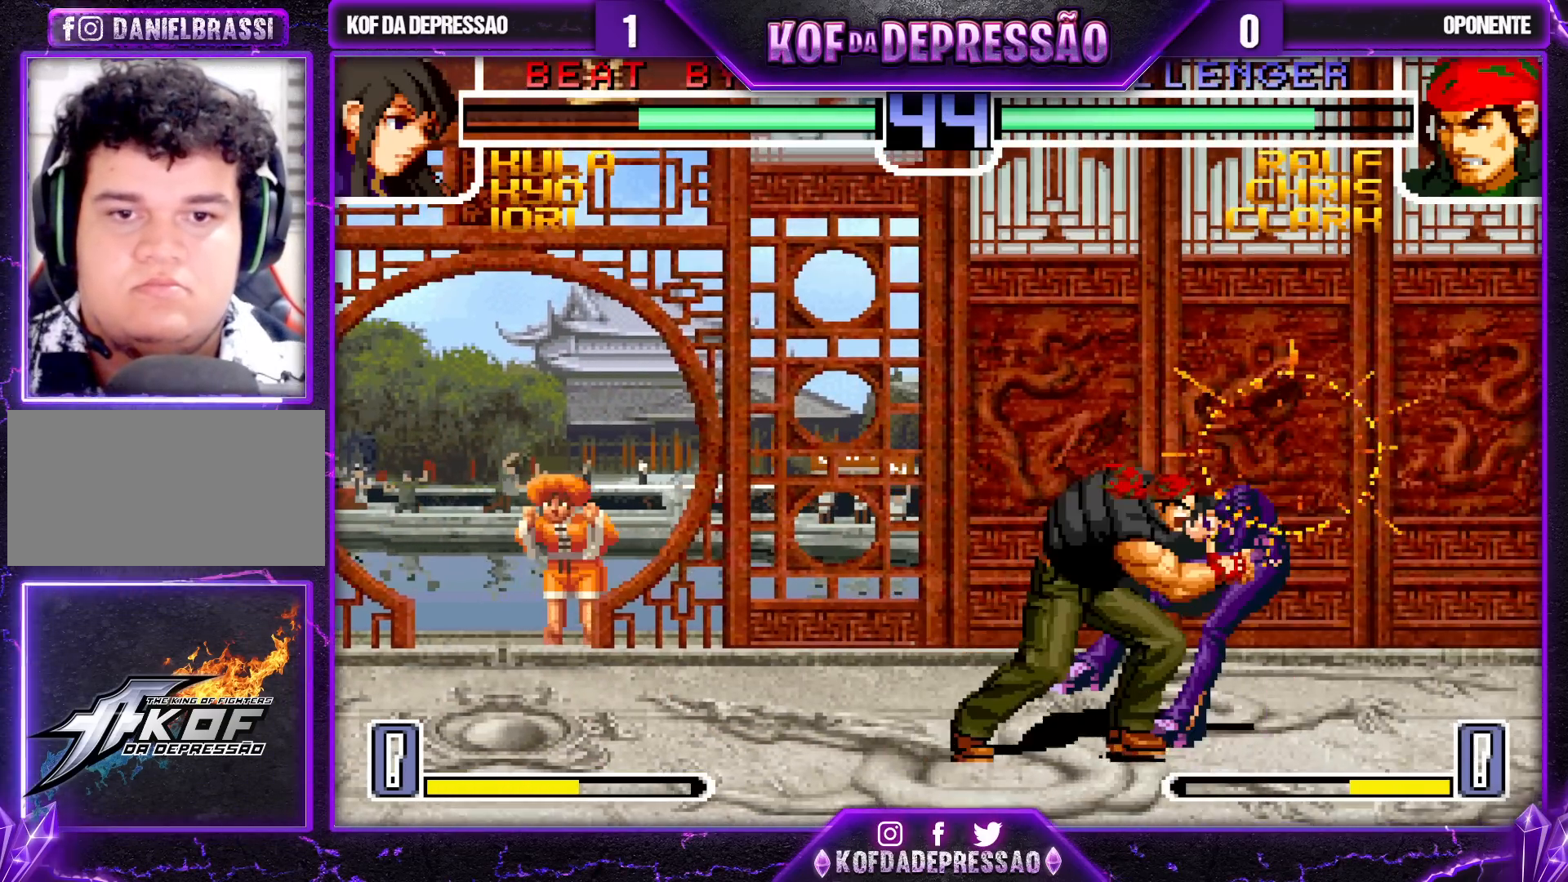
{"buttons": [], "left_stick": "center", "events": [[150, "left_stick", "center"]]}
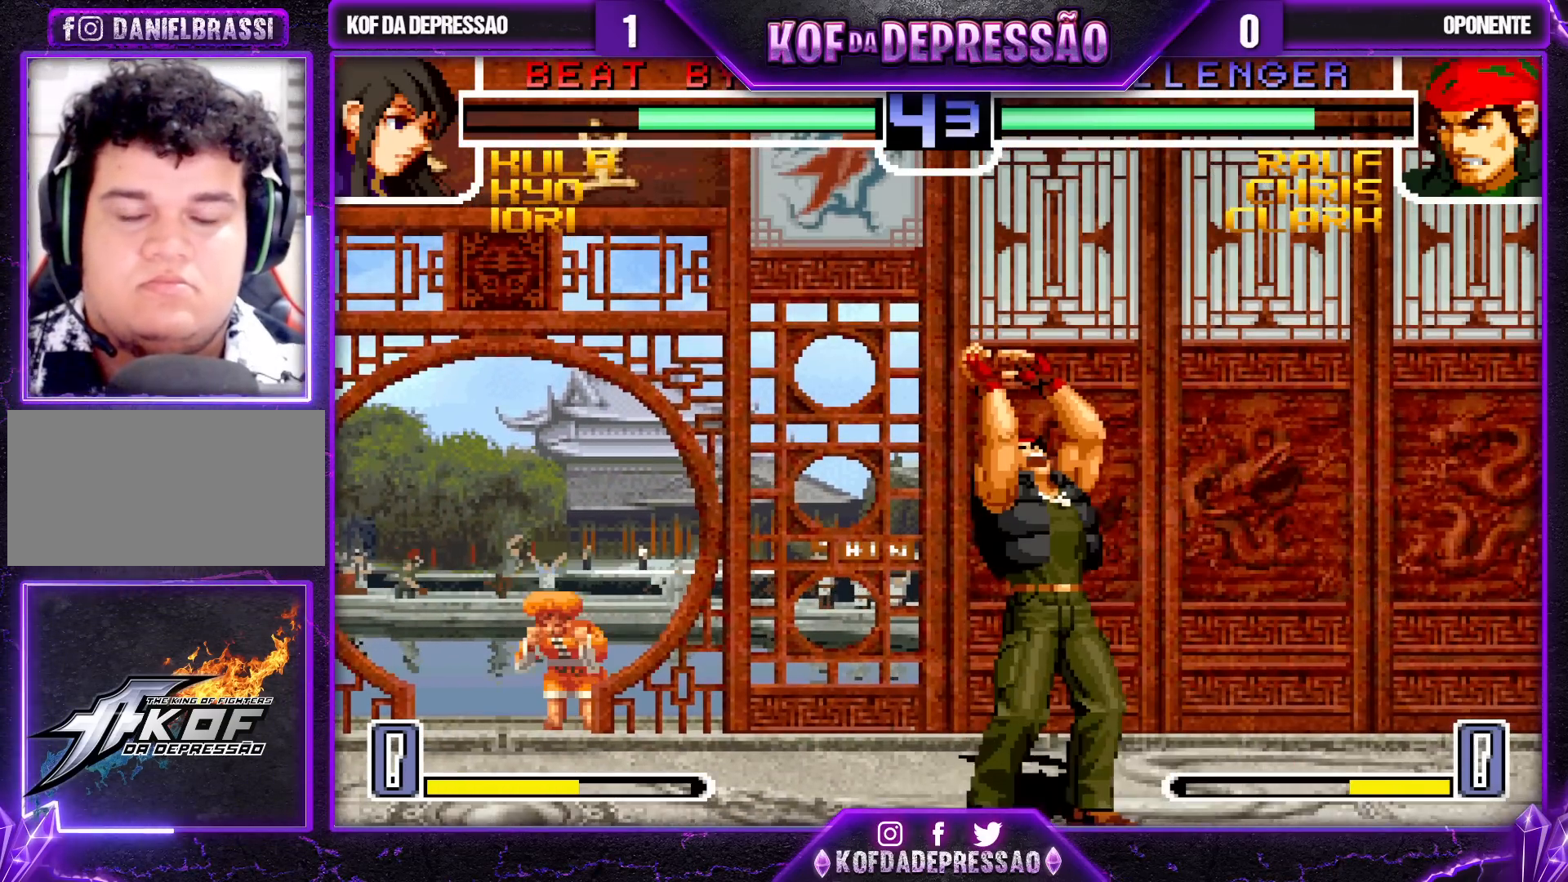
{"buttons": [], "left_stick": "center", "events": []}
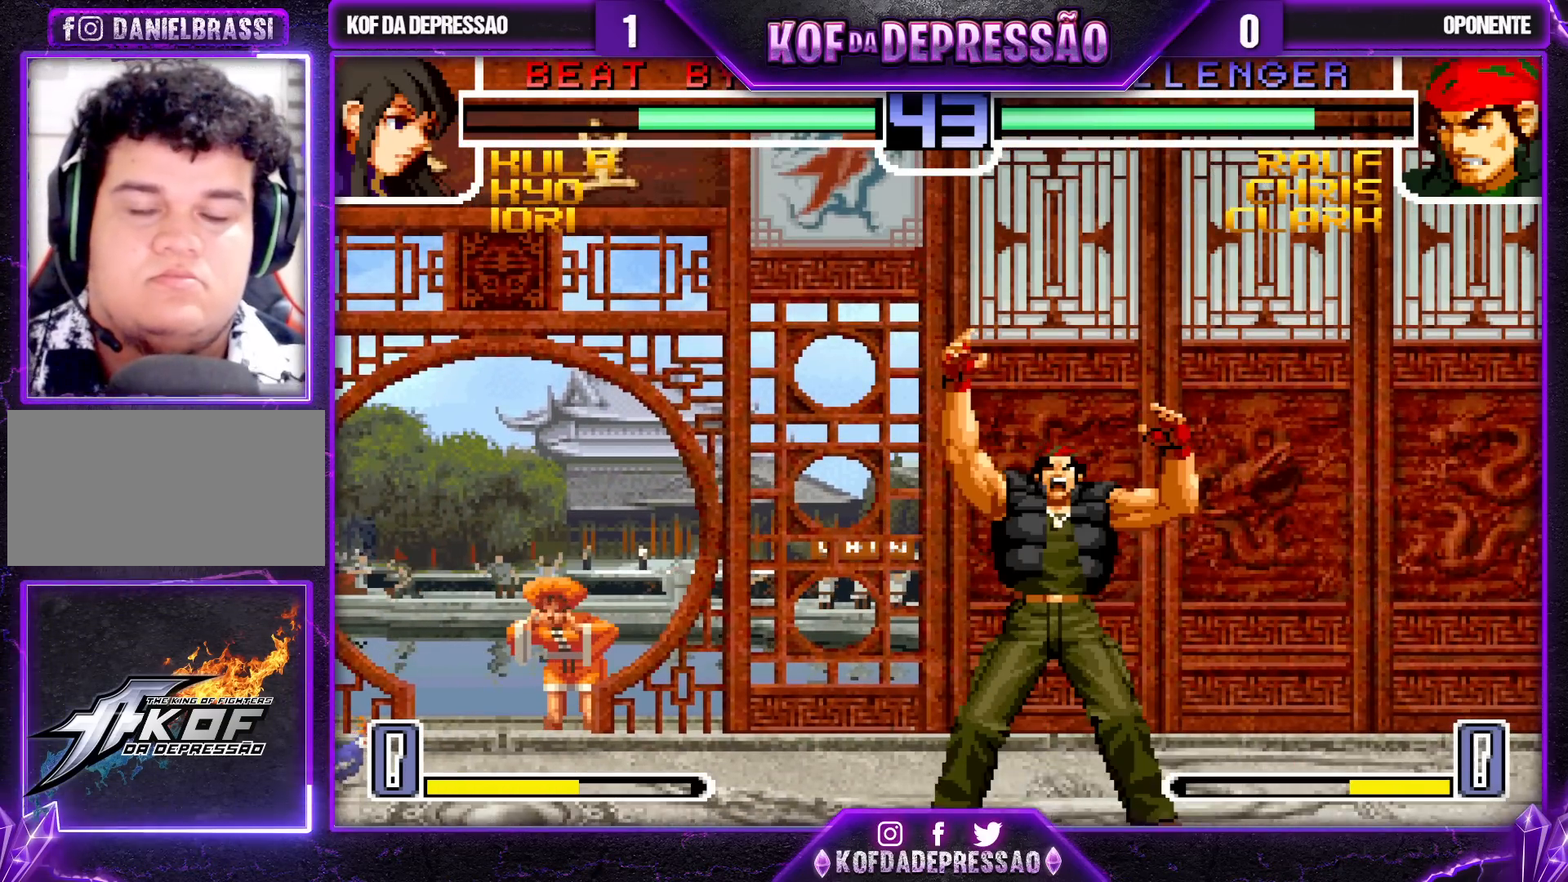
{"buttons": ["CROSS", "SQUARE", "TRIANGLE"], "left_stick": "center", "events": [[383, "CROSS", "down"], [383, "SQUARE", "down"], [383, "TRIANGLE", "down"]]}
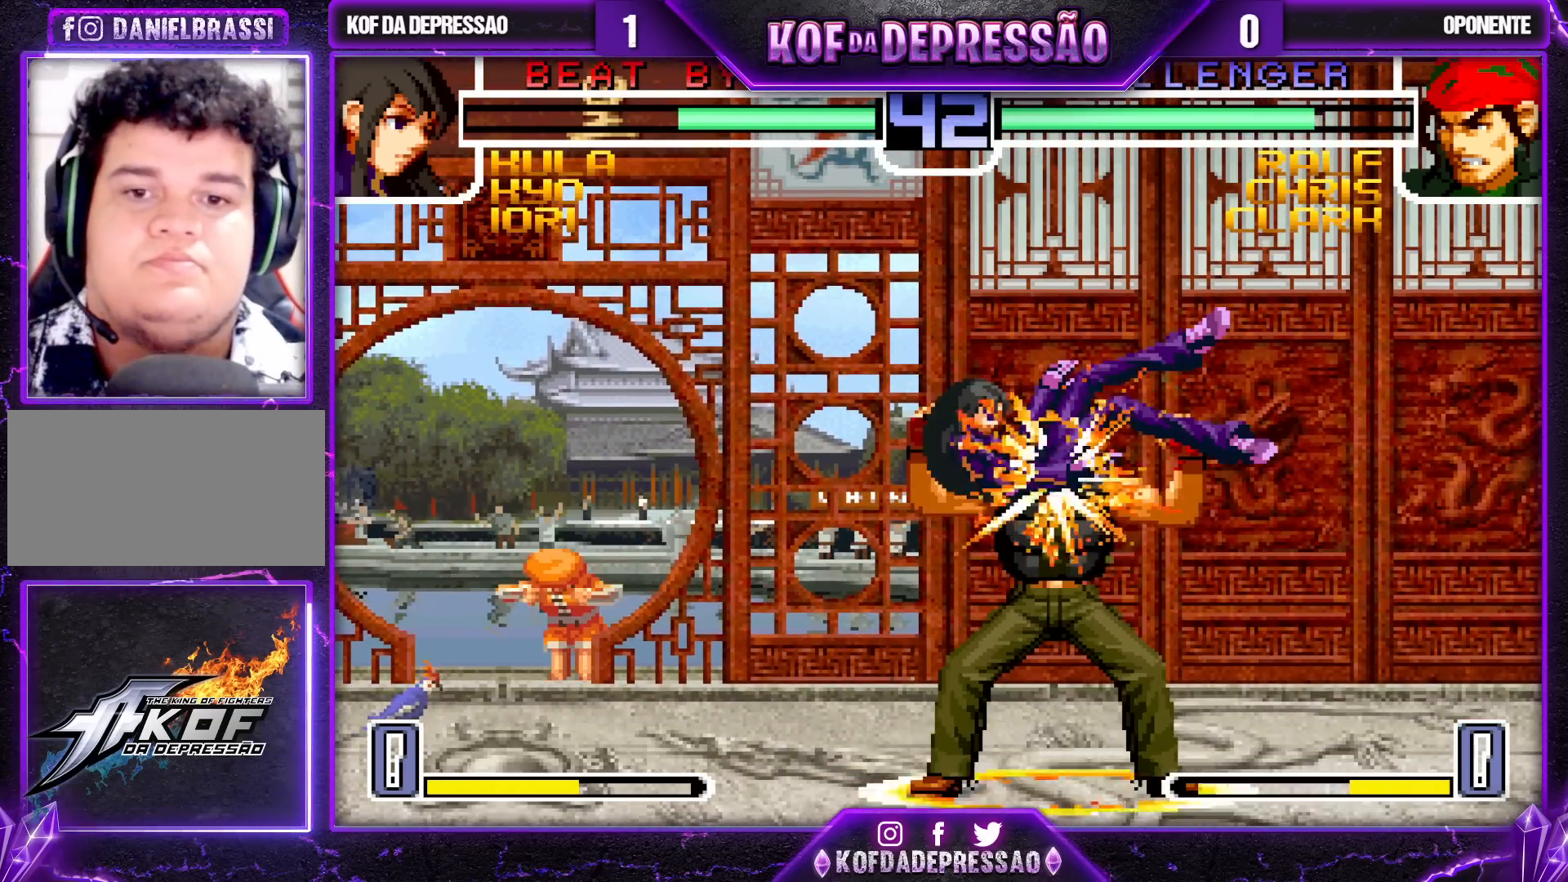
{"buttons": ["CROSS", "SQUARE", "TRIANGLE"], "left_stick": "center", "events": [[217, "CROSS", "up"], [233, "SQUARE", "up"], [233, "TRIANGLE", "up"], [483, "CROSS", "down"], [483, "SQUARE", "down"], [483, "TRIANGLE", "down"]]}
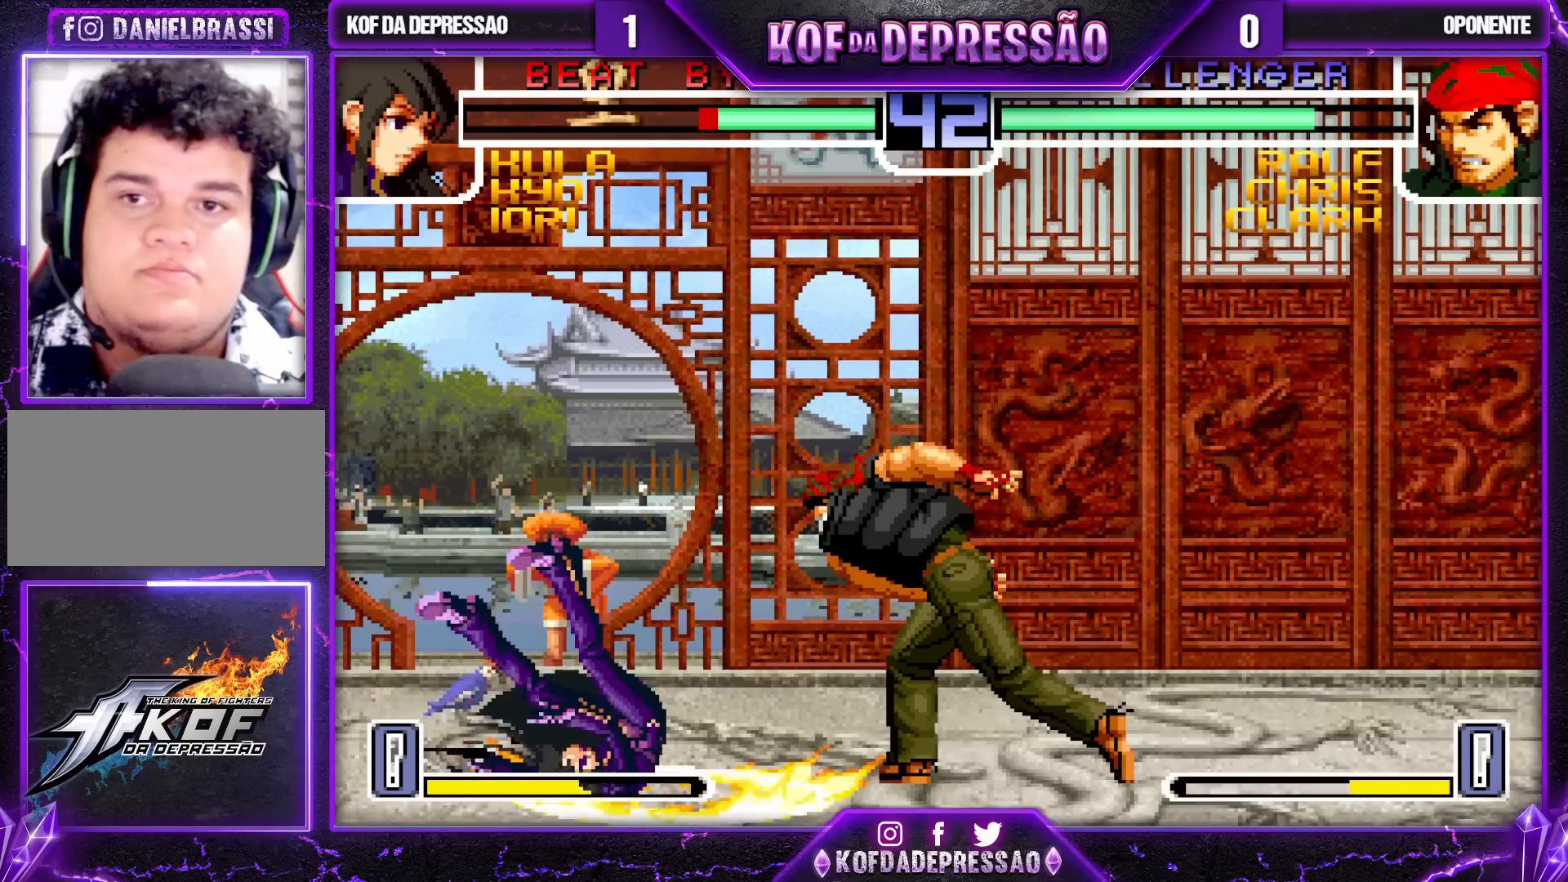
{"buttons": [], "left_stick": "center", "events": [[33, "TRIANGLE", "up"], [50, "CROSS", "up"], [50, "SQUARE", "up"], [133, "CROSS", "down"], [133, "SQUARE", "down"], [133, "TRIANGLE", "down"], [200, "CROSS", "up"], [200, "SQUARE", "up"], [200, "TRIANGLE", "up"], [283, "CROSS", "down"], [283, "SQUARE", "down"], [283, "TRIANGLE", "down"], [333, "CROSS", "up"], [333, "TRIANGLE", "up"], [350, "SQUARE", "up"], [367, "CROSS", "down"], [367, "SQUARE", "down"], [367, "TRIANGLE", "down"], [483, "CROSS", "up"], [500, "SQUARE", "up"], [500, "TRIANGLE", "up"]]}
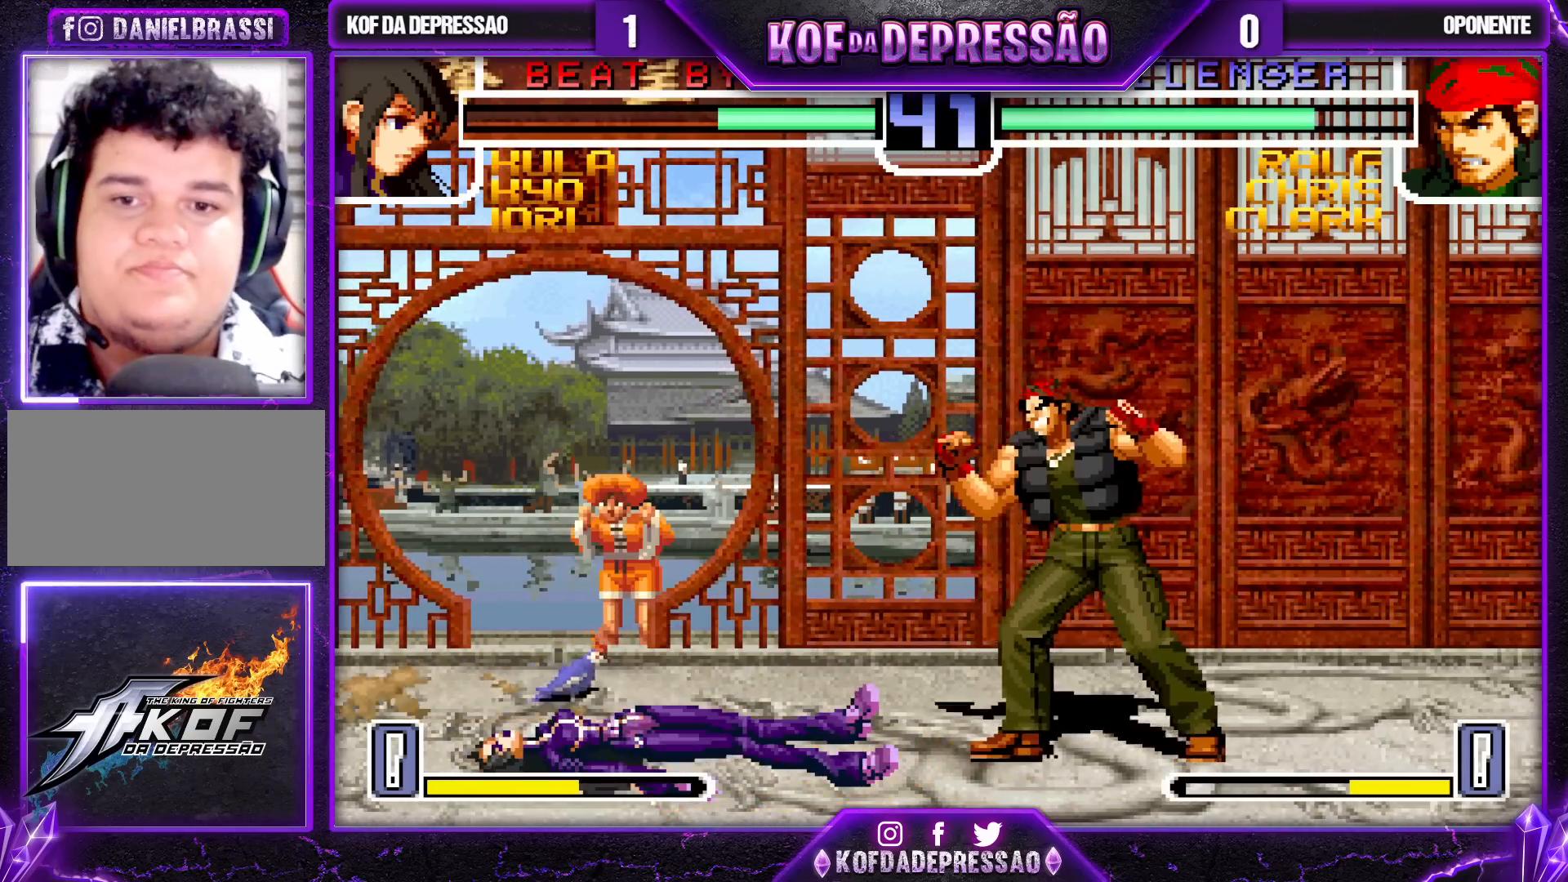
{"buttons": [], "left_stick": "left", "events": [[133, "left_stick", "left"], [200, "left_stick", "down-left"], [450, "left_stick", "left"]]}
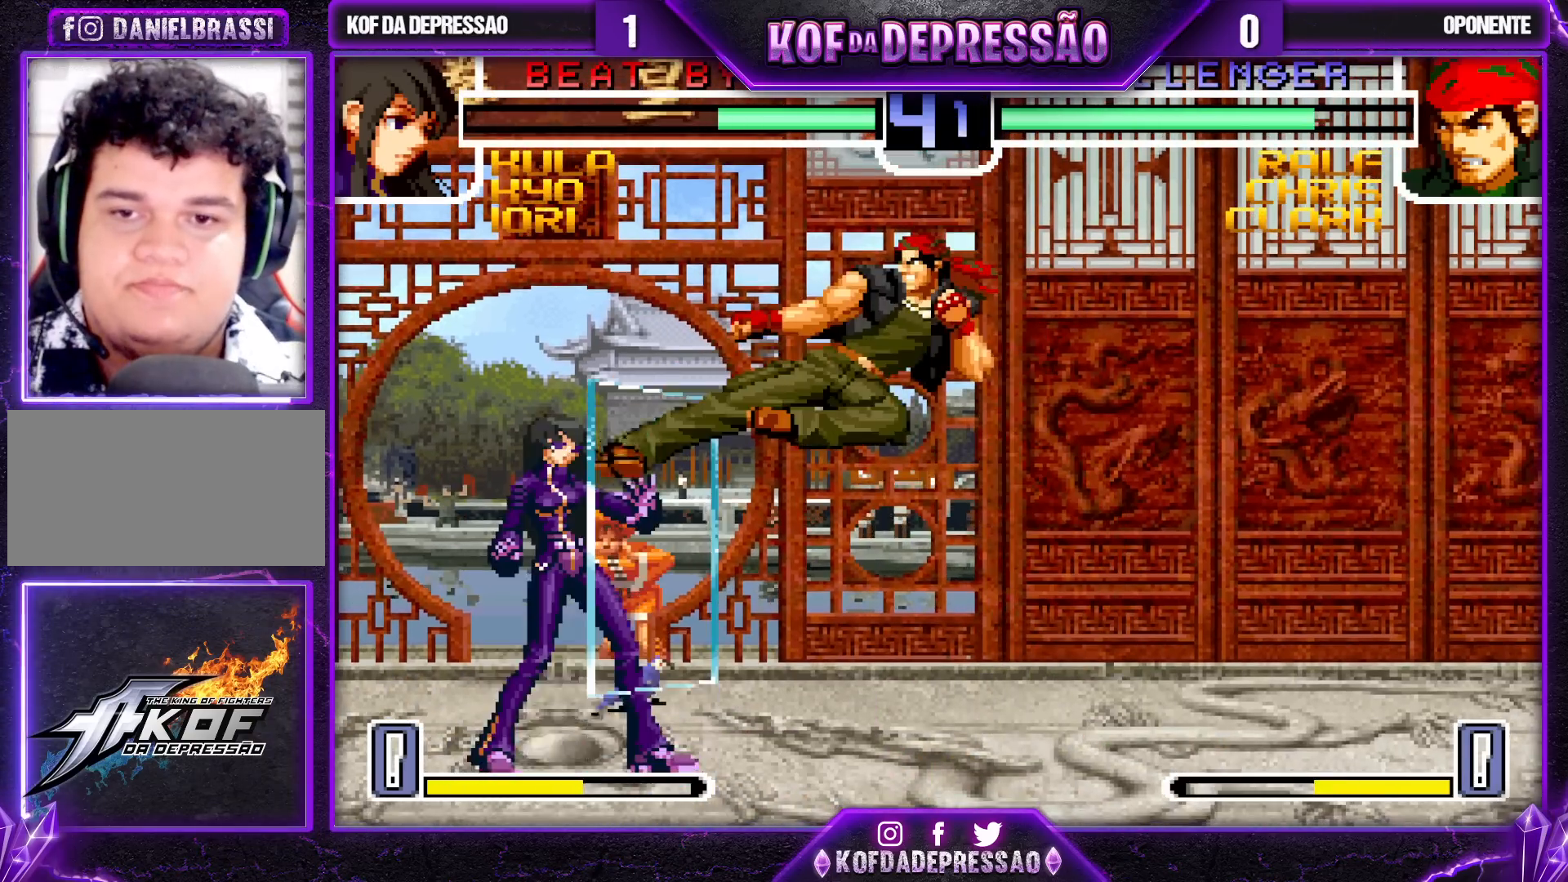
{"buttons": [], "left_stick": "down-left", "events": [[367, "left_stick", "down-left"]]}
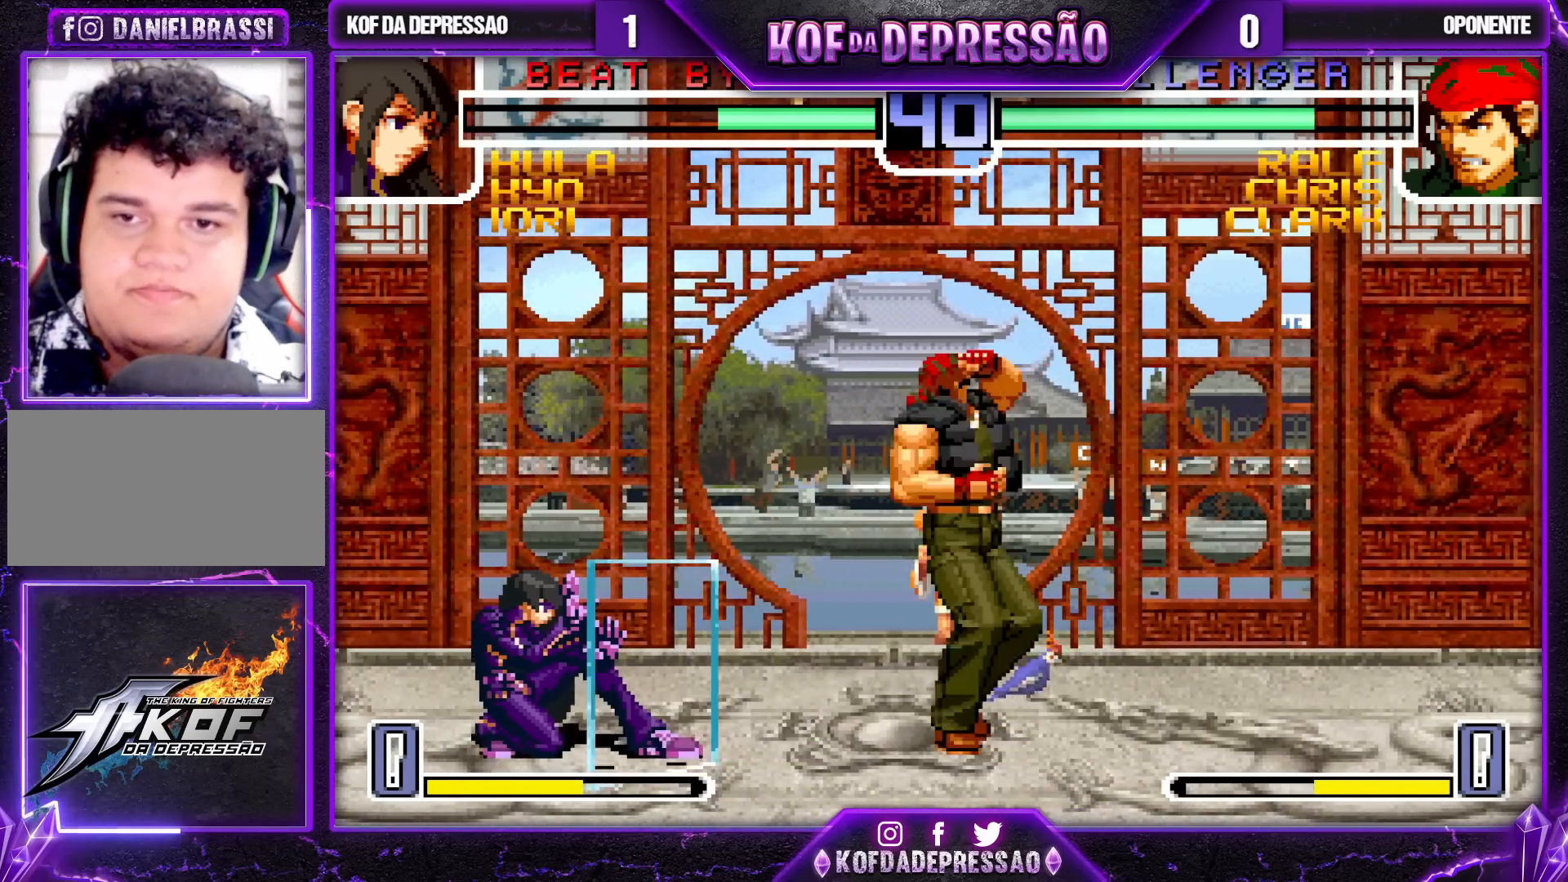
{"buttons": [], "left_stick": "down-left", "events": []}
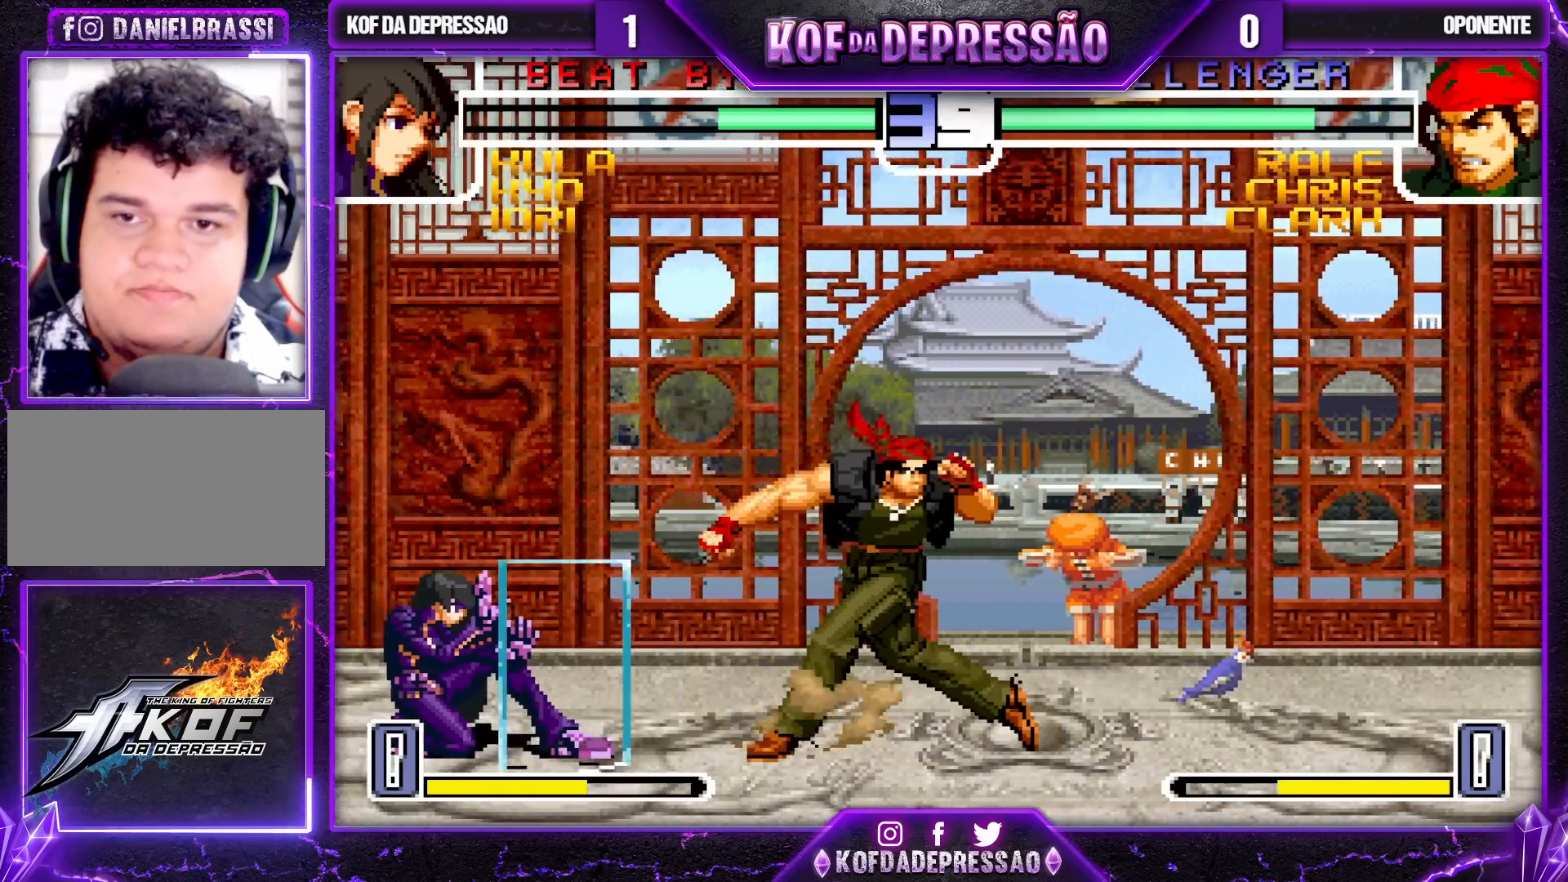
{"buttons": [], "left_stick": "left"}
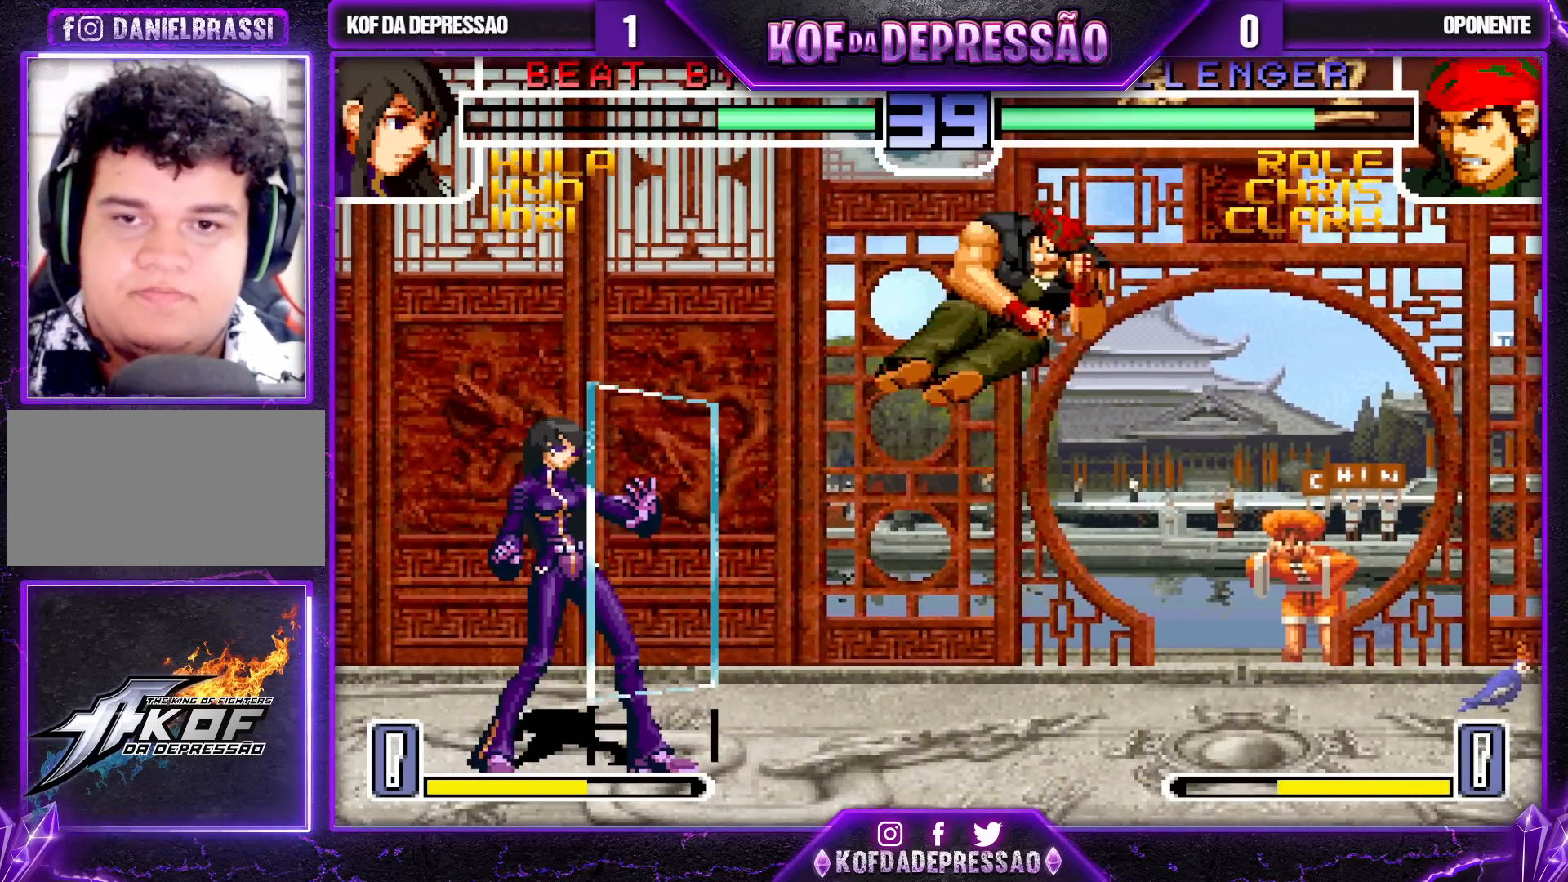
{"buttons": [], "left_stick": "left", "events": []}
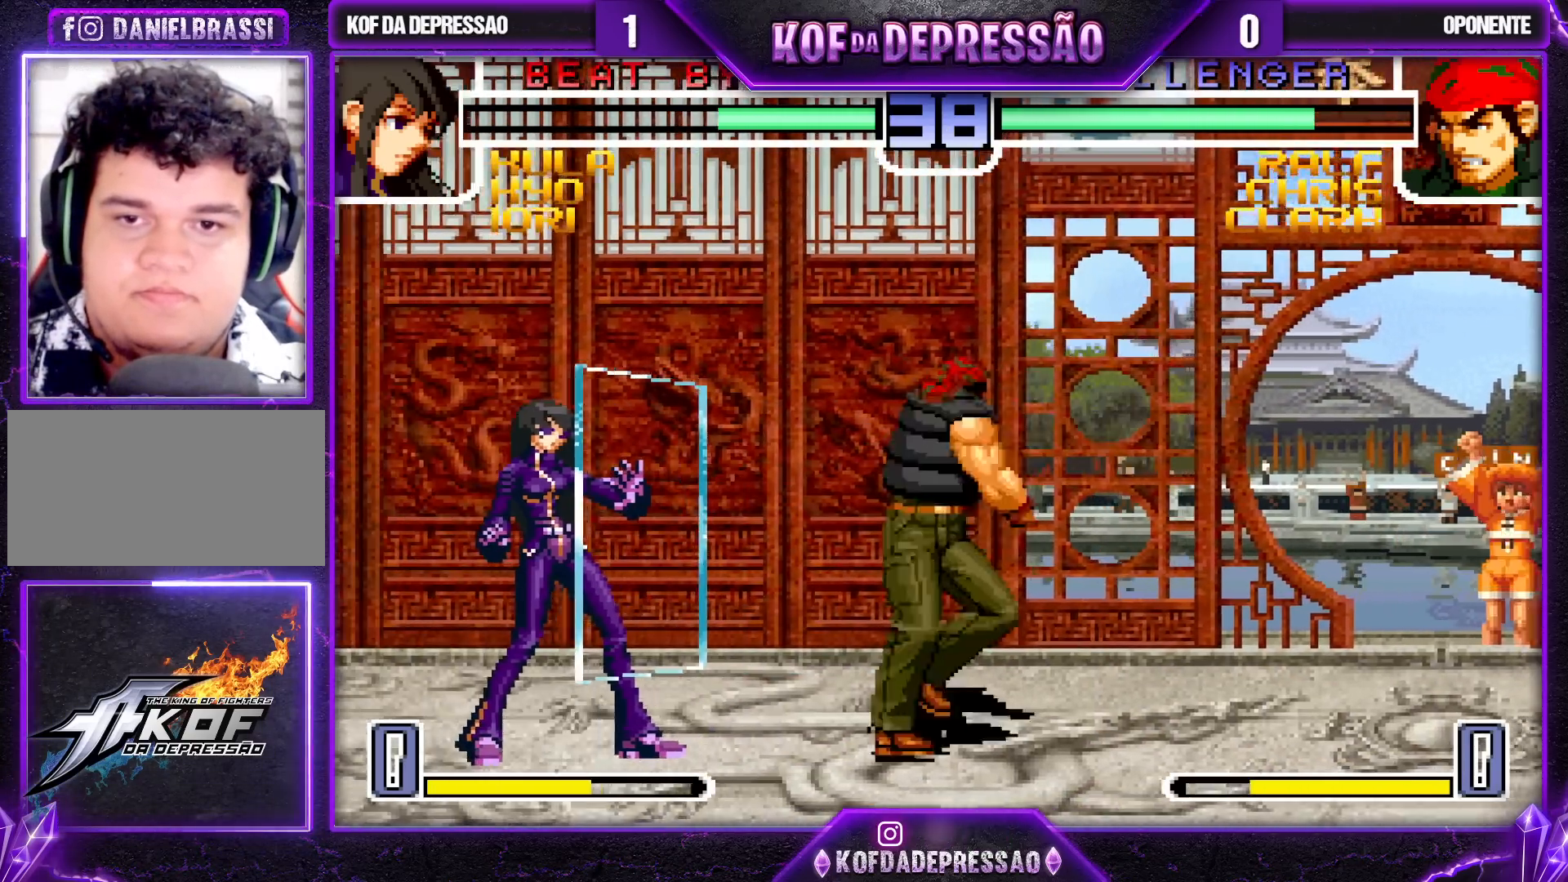
{"buttons": [], "left_stick": "center", "events": [[500, "left_stick", "center"]]}
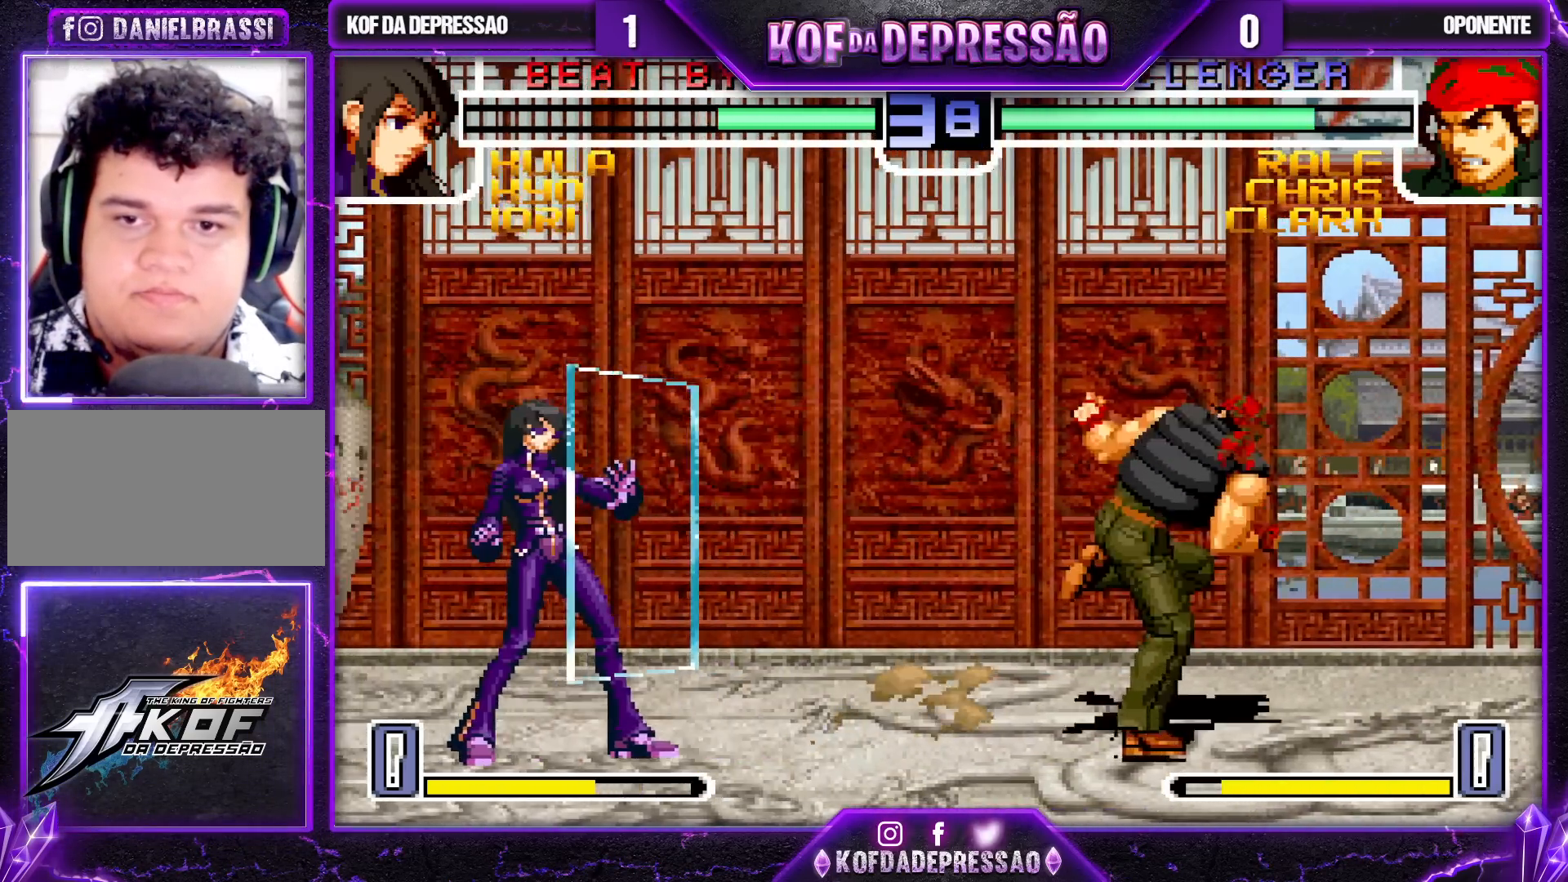
{"buttons": [], "left_stick": "up-right", "events": [[33, "left_stick", "down"], [100, "left_stick", "up-right"], [200, "CROSS", "down"], [200, "R1", "down"], [283, "CROSS", "up"], [283, "R1", "up"]]}
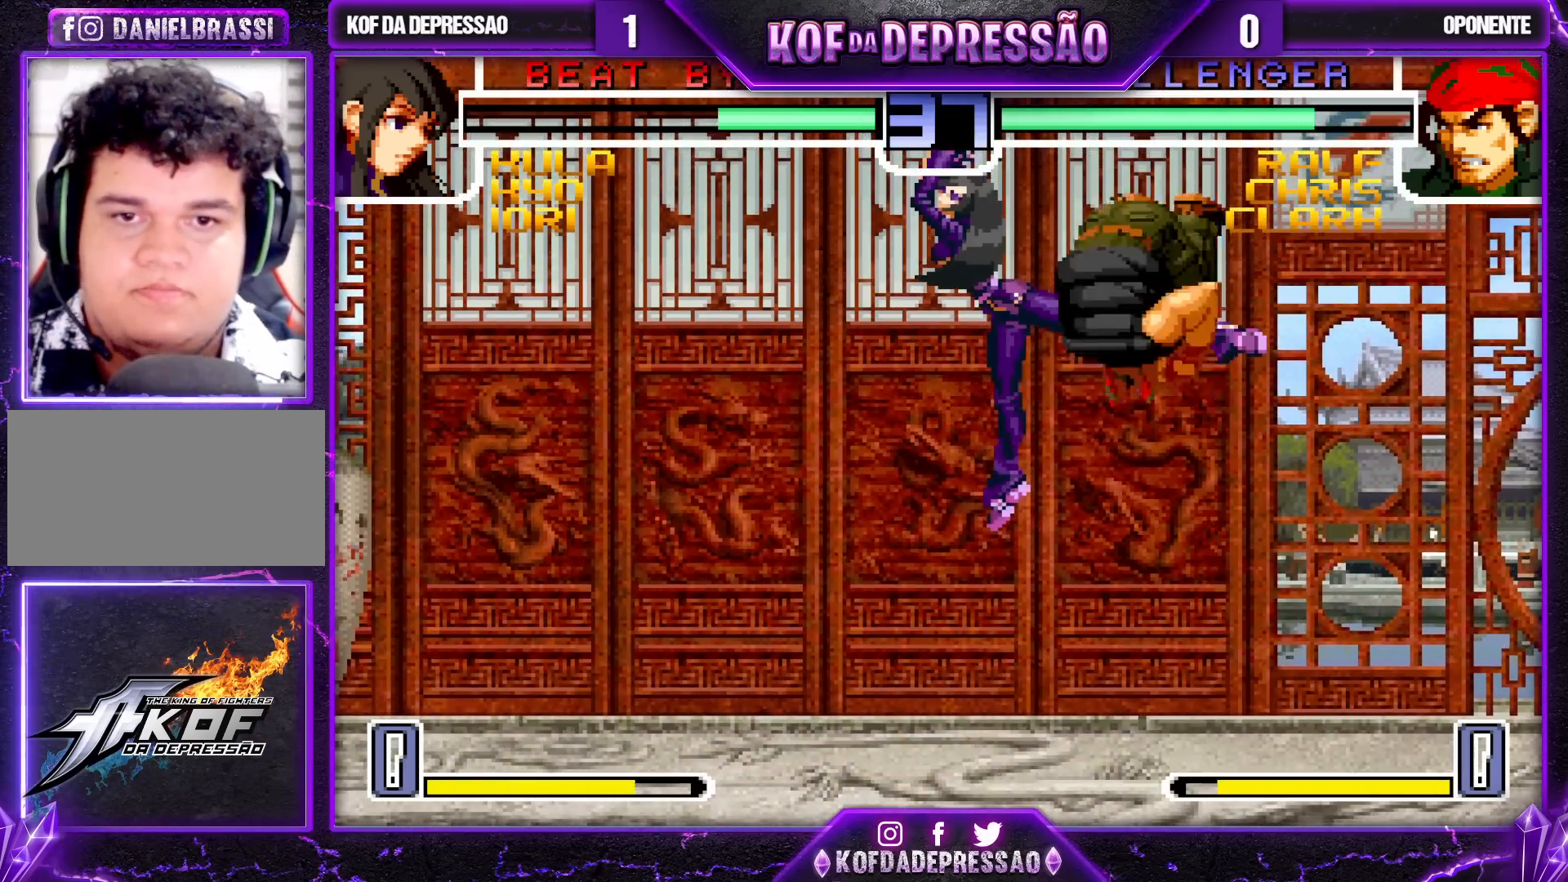
{"buttons": [], "left_stick": "center", "events": [[17, "left_stick", "center"]]}
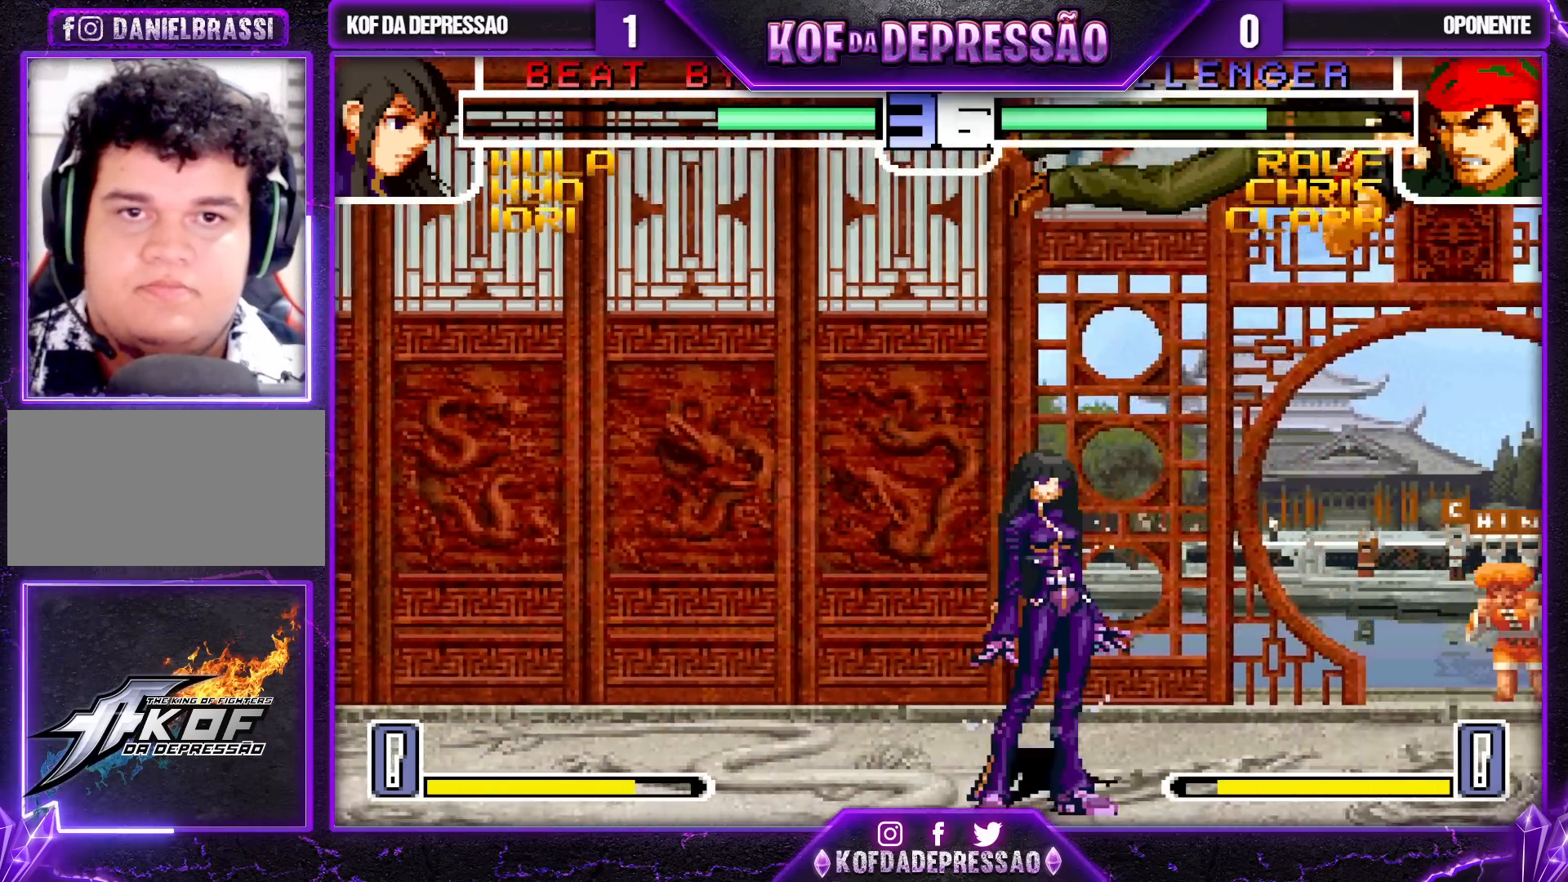
{"buttons": [], "left_stick": "right", "events": [[67, "left_stick", "right"], [133, "left_stick", "center"], [183, "left_stick", "right"]]}
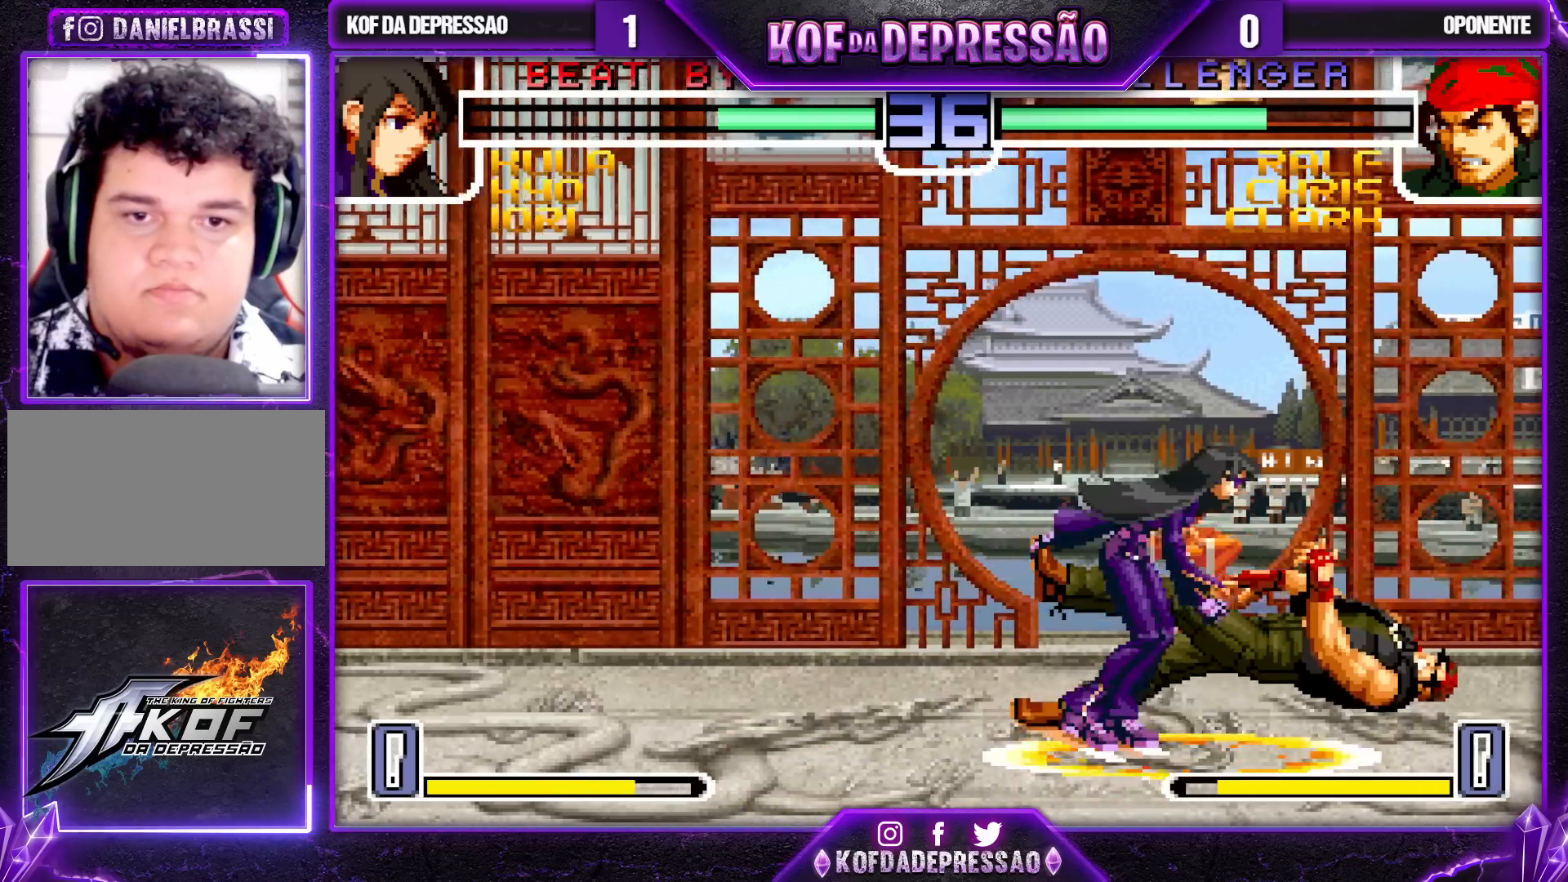
{"buttons": [], "left_stick": "center", "events": [[333, "left_stick", "up"], [383, "CROSS", "down"], [417, "left_stick", "center"], [433, "CROSS", "up"]]}
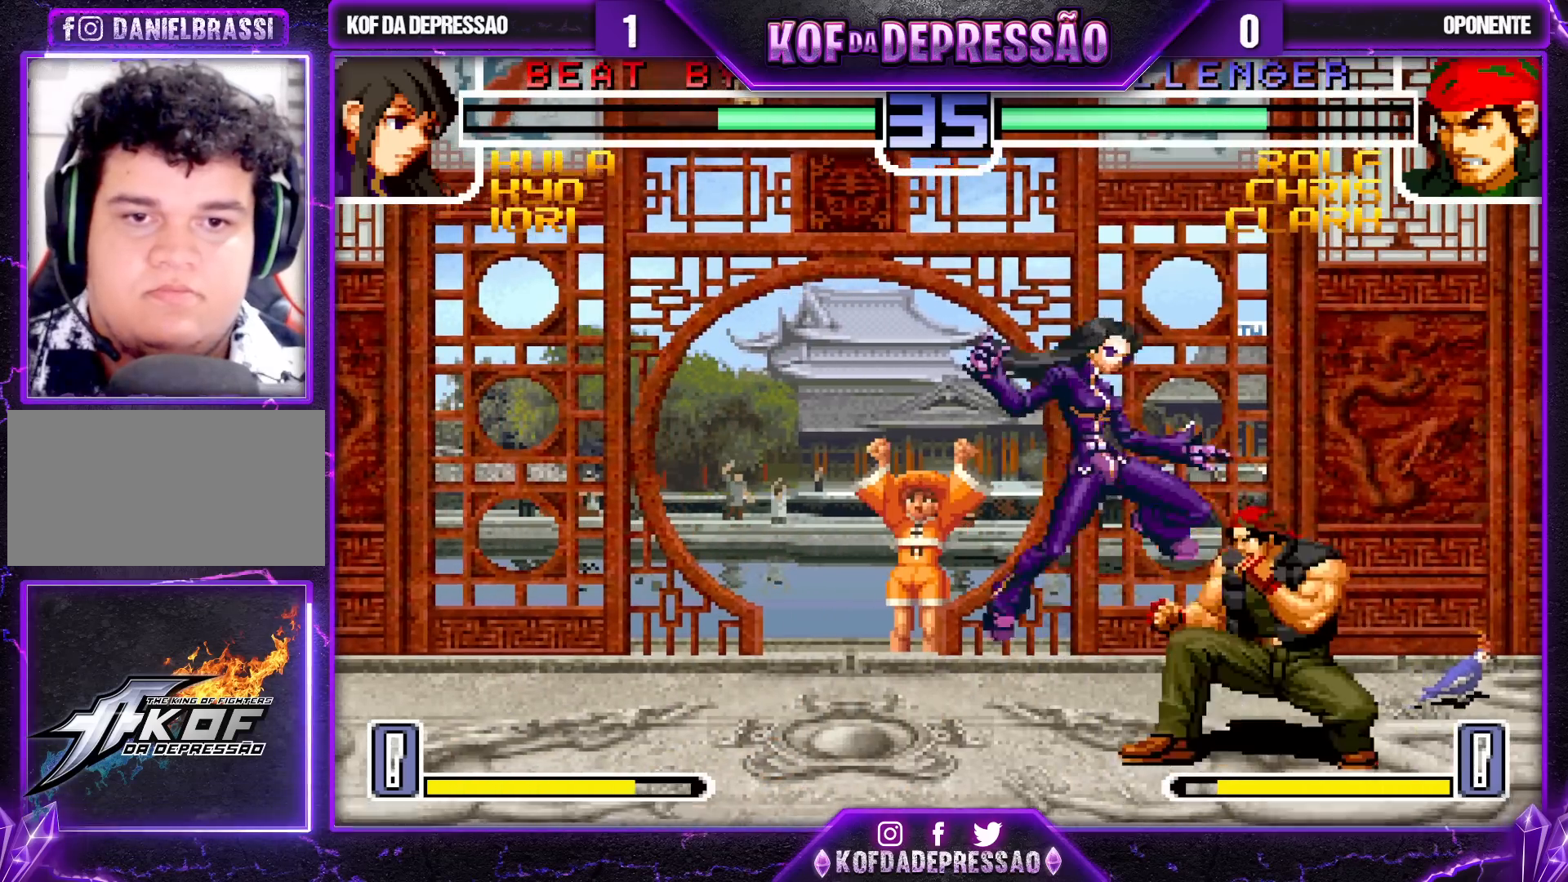
{"buttons": [], "left_stick": "left", "events": [[400, "left_stick", "down"], [483, "left_stick", "left"]]}
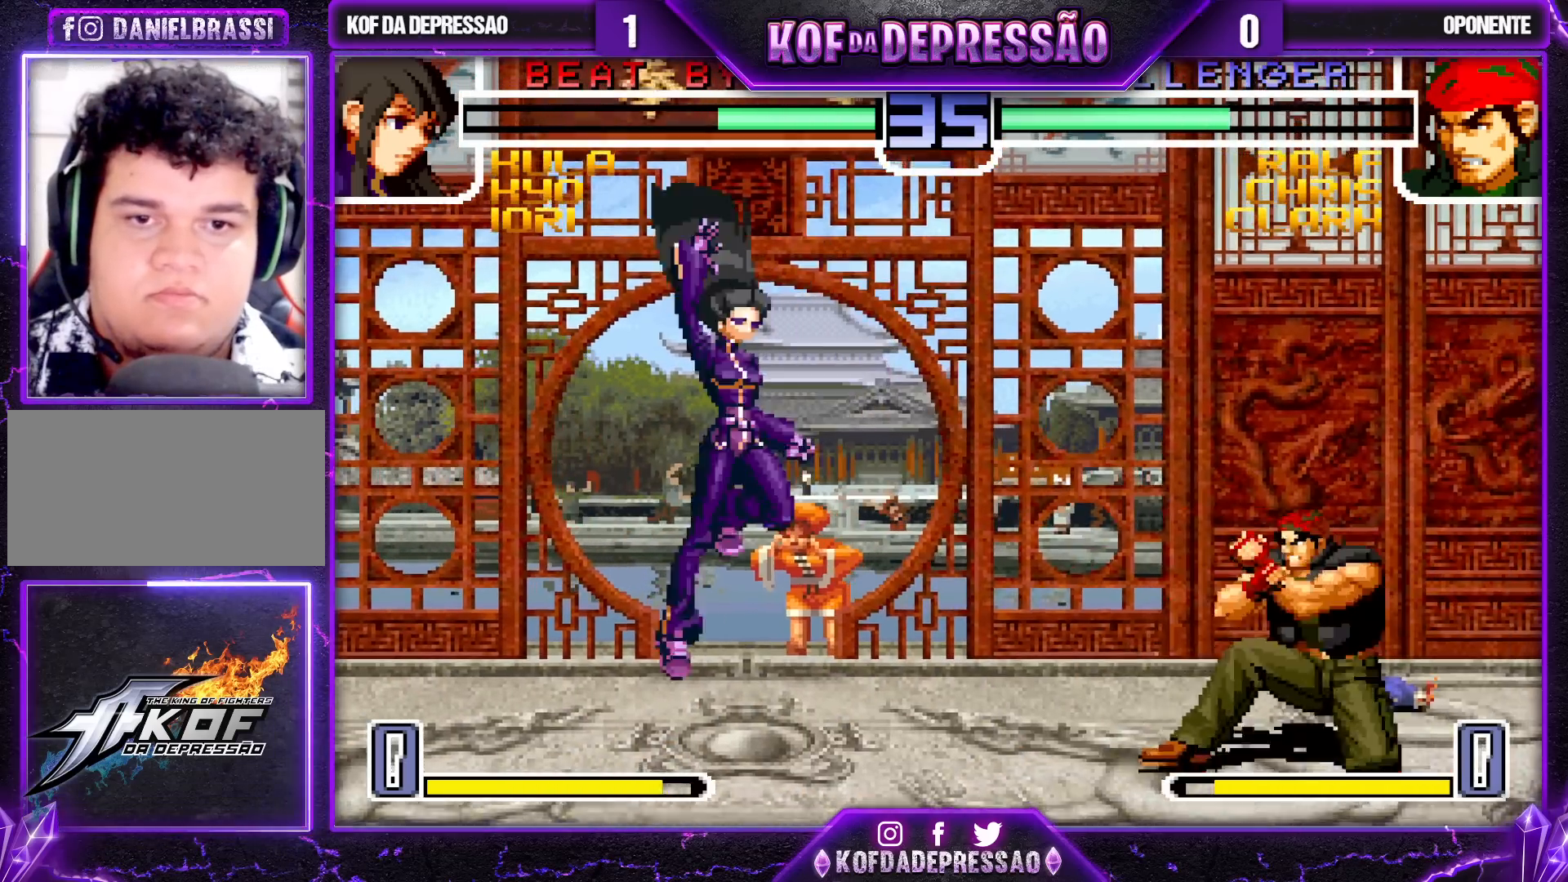
{"buttons": ["TRIANGLE"], "left_stick": "left", "events": [[50, "TRIANGLE", "down"]]}
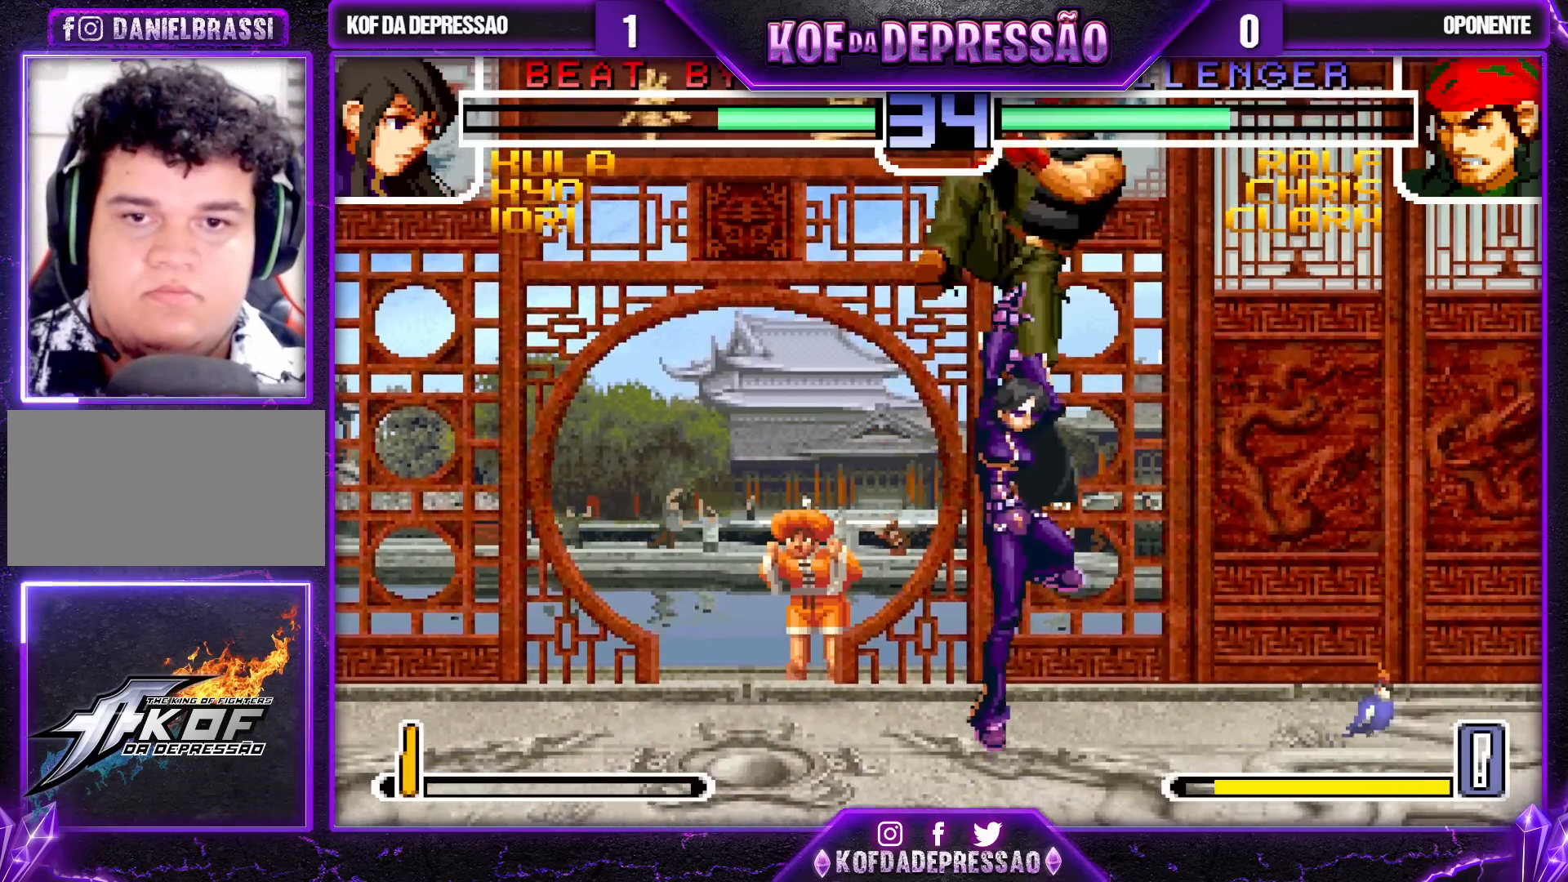
{"buttons": ["TRIANGLE"], "left_stick": "down-right", "events": [[83, "TRIANGLE", "up"], [83, "left_stick", "center"], [133, "left_stick", "down-right"], [200, "TRIANGLE", "down"], [300, "TRIANGLE", "up"], [467, "TRIANGLE", "down"]]}